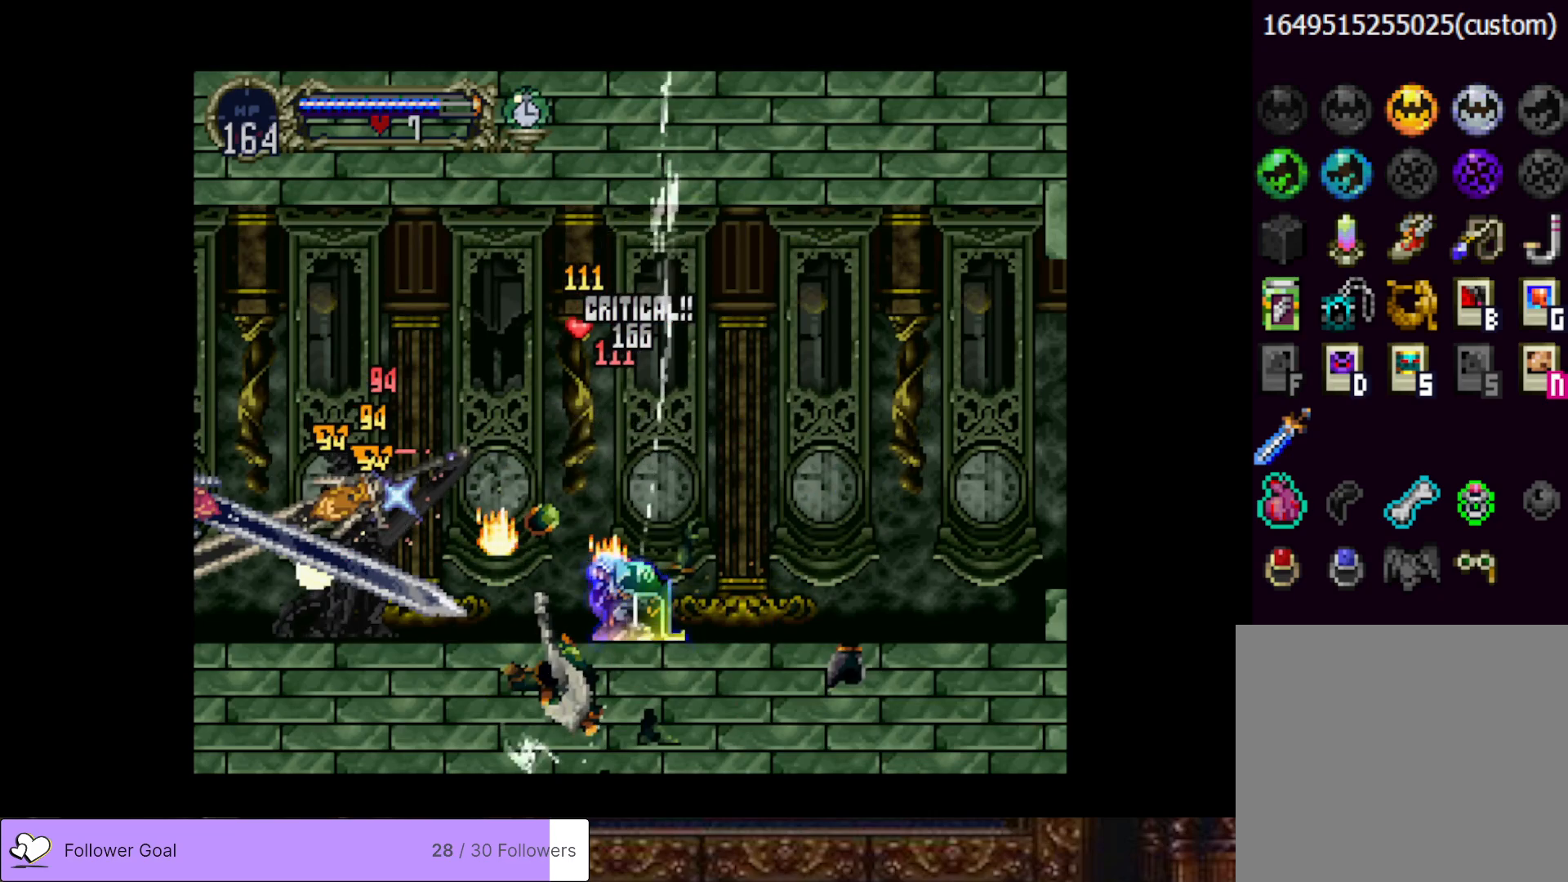
Gameplay with a controller (PlayStation layout); each line is a JSON object with the inputs held at the frame after it. "events" lists button and stick changes between this image and that frame as [ms after this image, input, new state], when the widget could be followed in between. Not read: left_stick.
{"buttons": [], "right_stick": "center", "events": []}
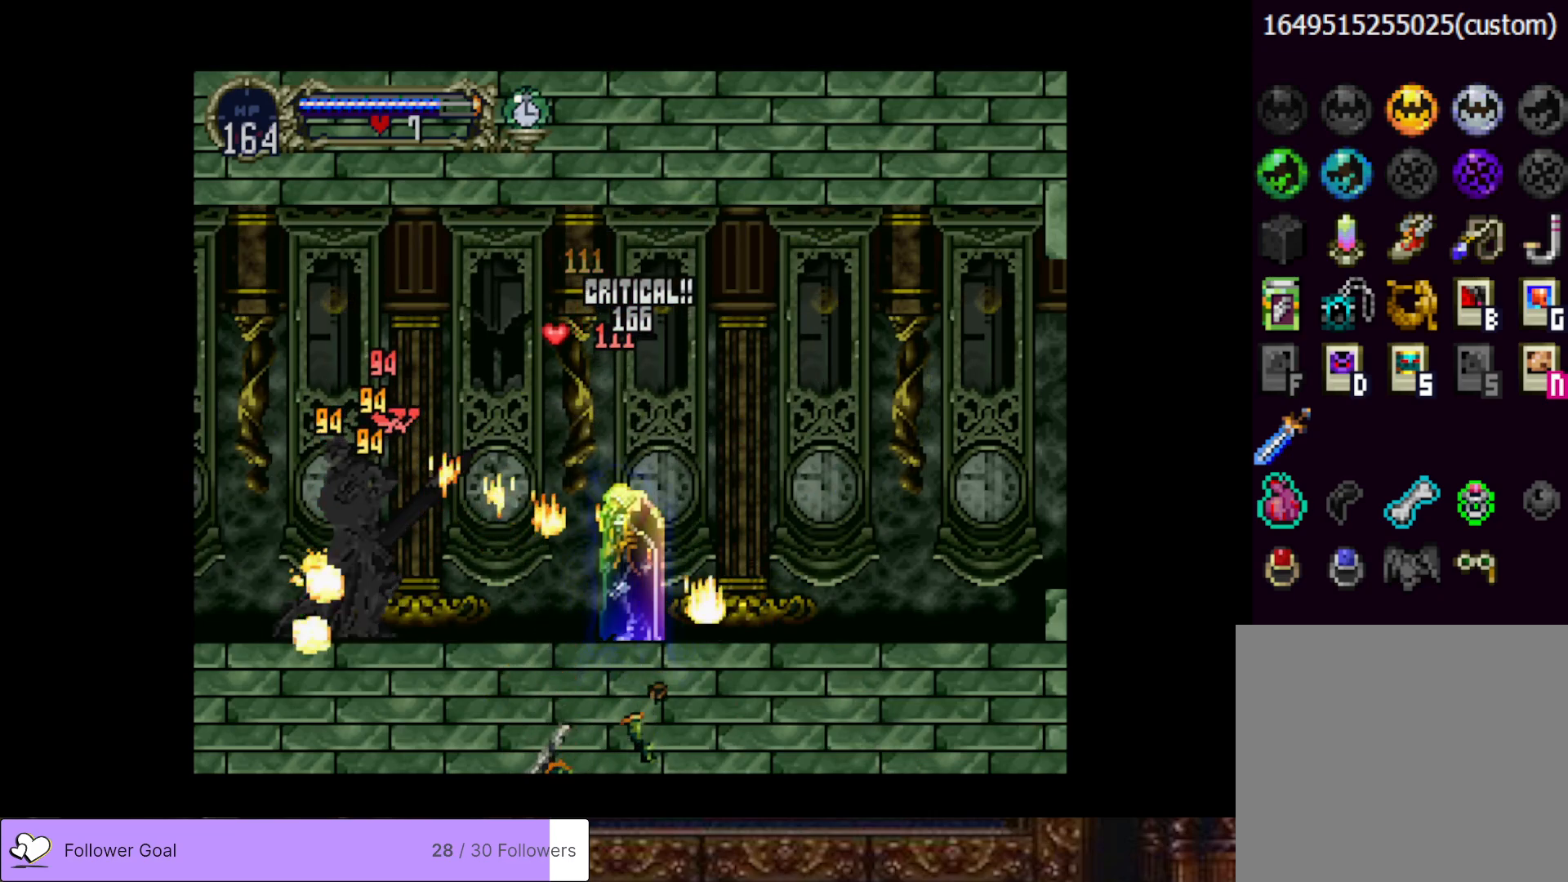
{"buttons": ["DPAD_LEFT"], "right_stick": "center", "events": [[234, "DPAD_LEFT", "down"]]}
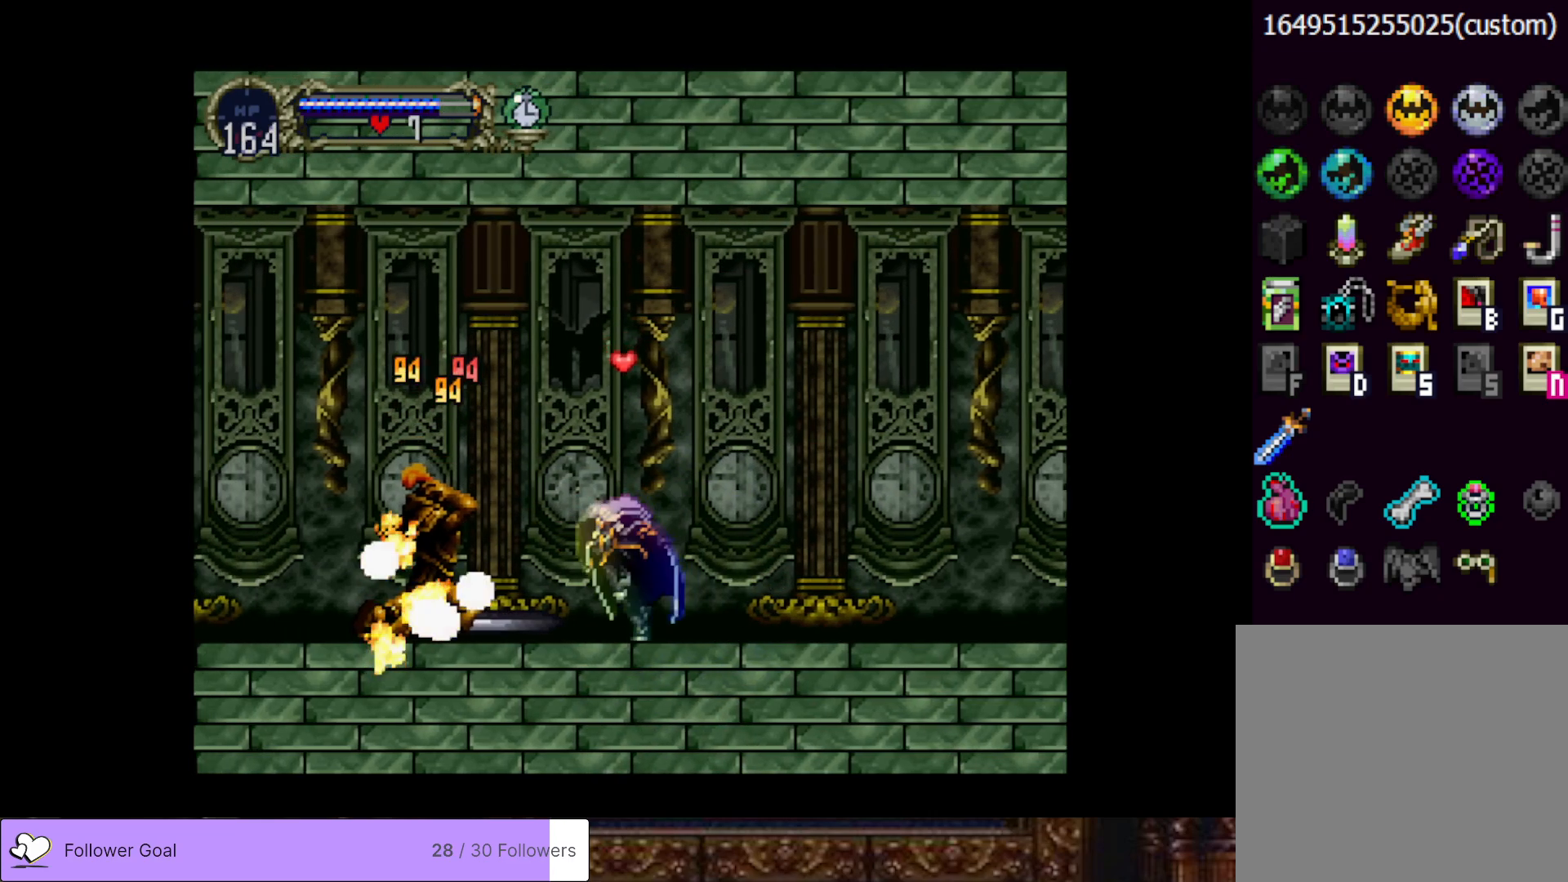
{"buttons": ["DPAD_LEFT"], "right_stick": "center", "events": []}
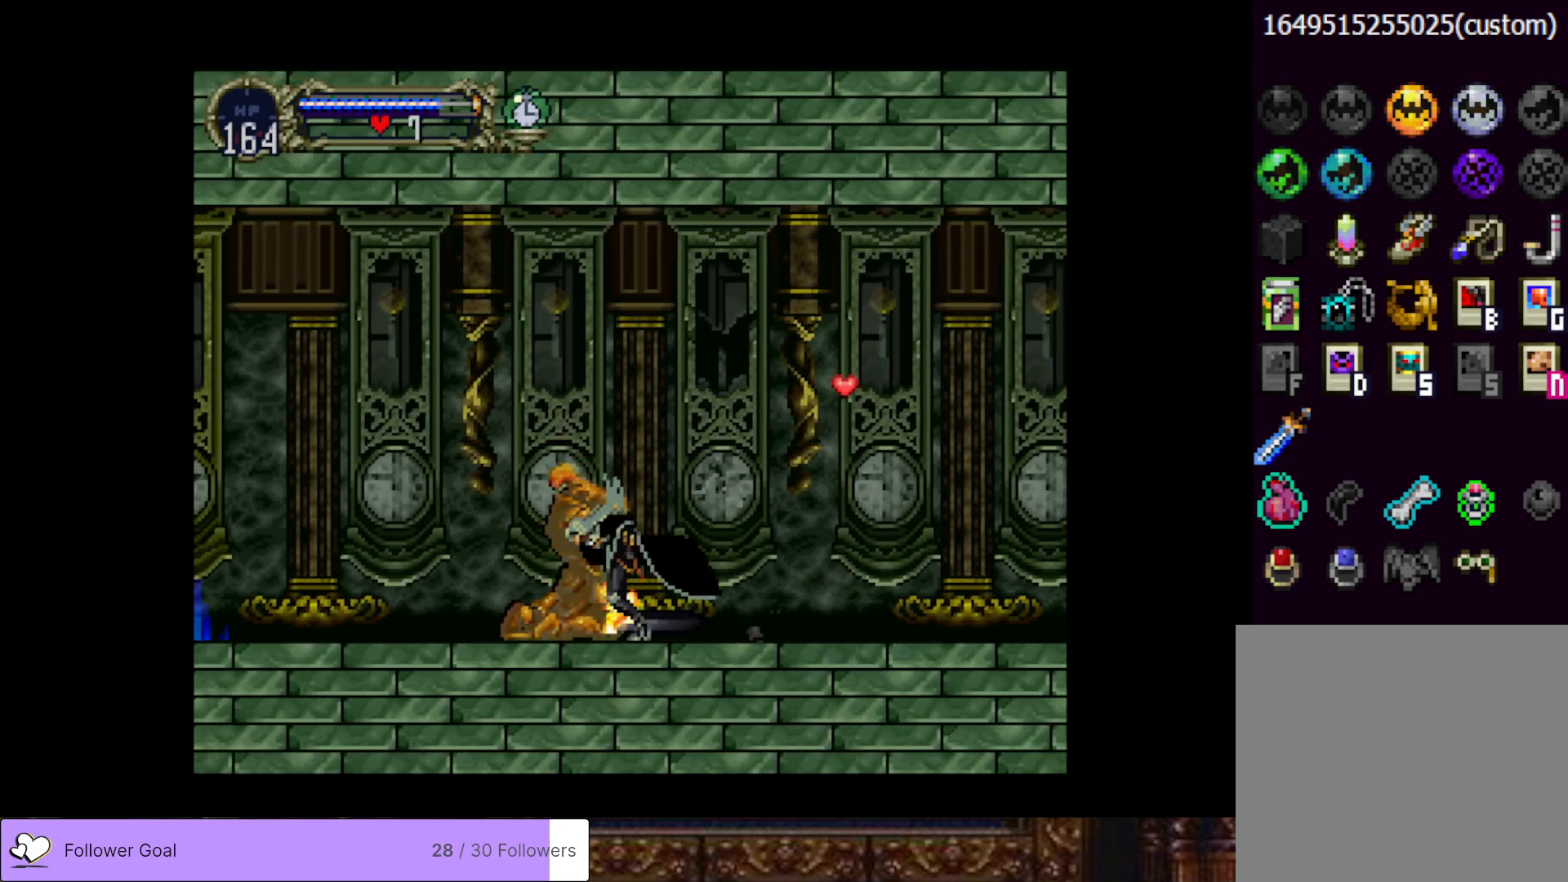
{"buttons": ["DPAD_RIGHT"], "right_stick": "center", "events": [[234, "DPAD_LEFT", "up"], [450, "DPAD_RIGHT", "down"]]}
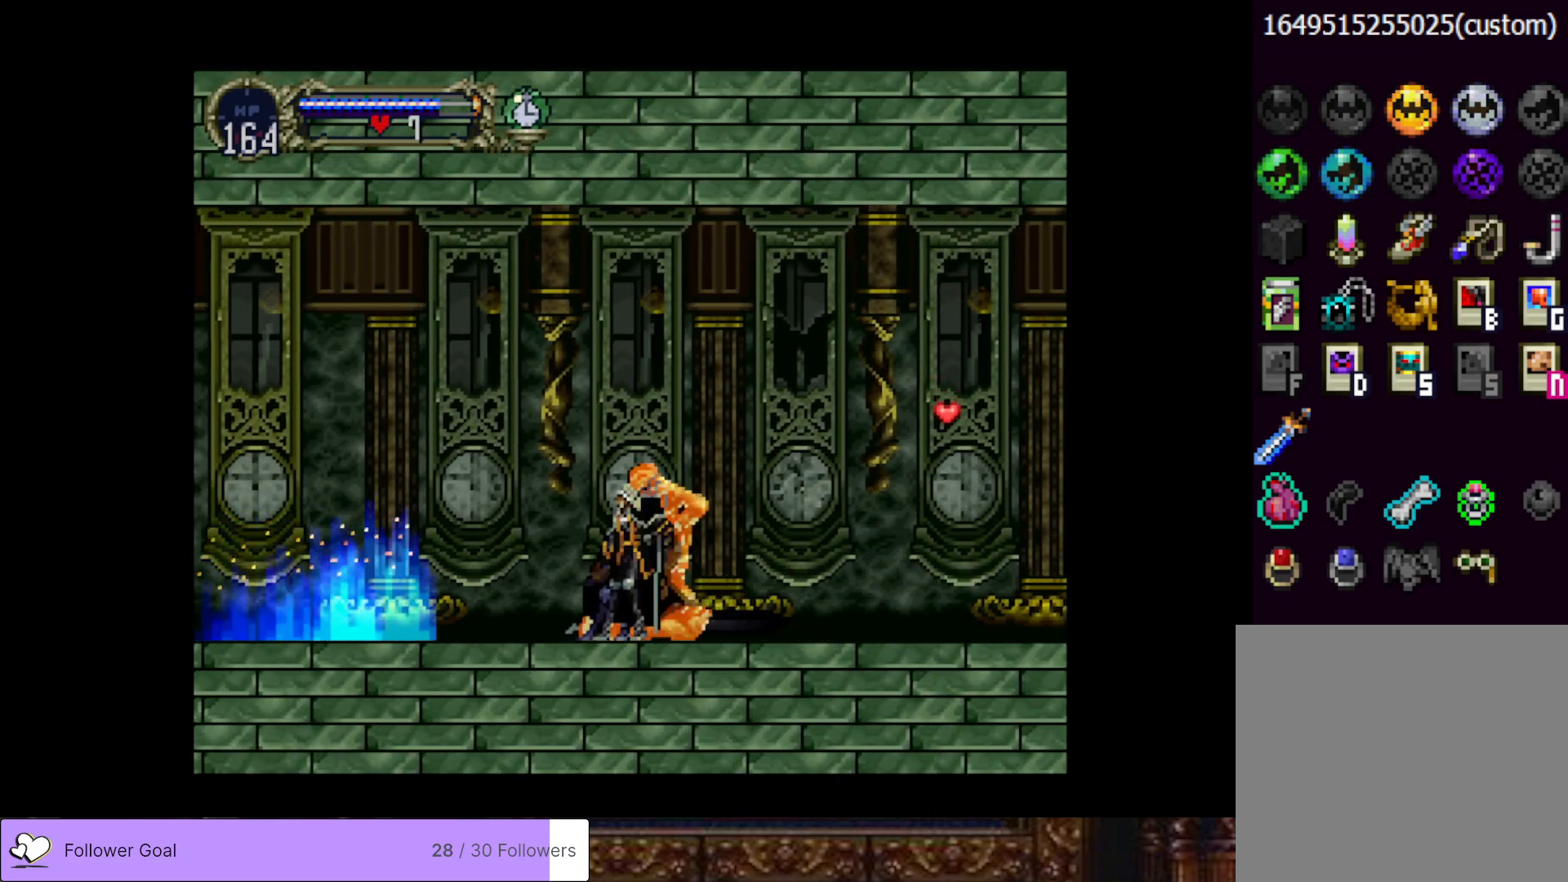
{"buttons": ["DPAD_LEFT"], "right_stick": "center", "events": [[17, "CROSS", "down"], [151, "DPAD_RIGHT", "up"], [234, "DPAD_LEFT", "down"], [251, "CROSS", "up"]]}
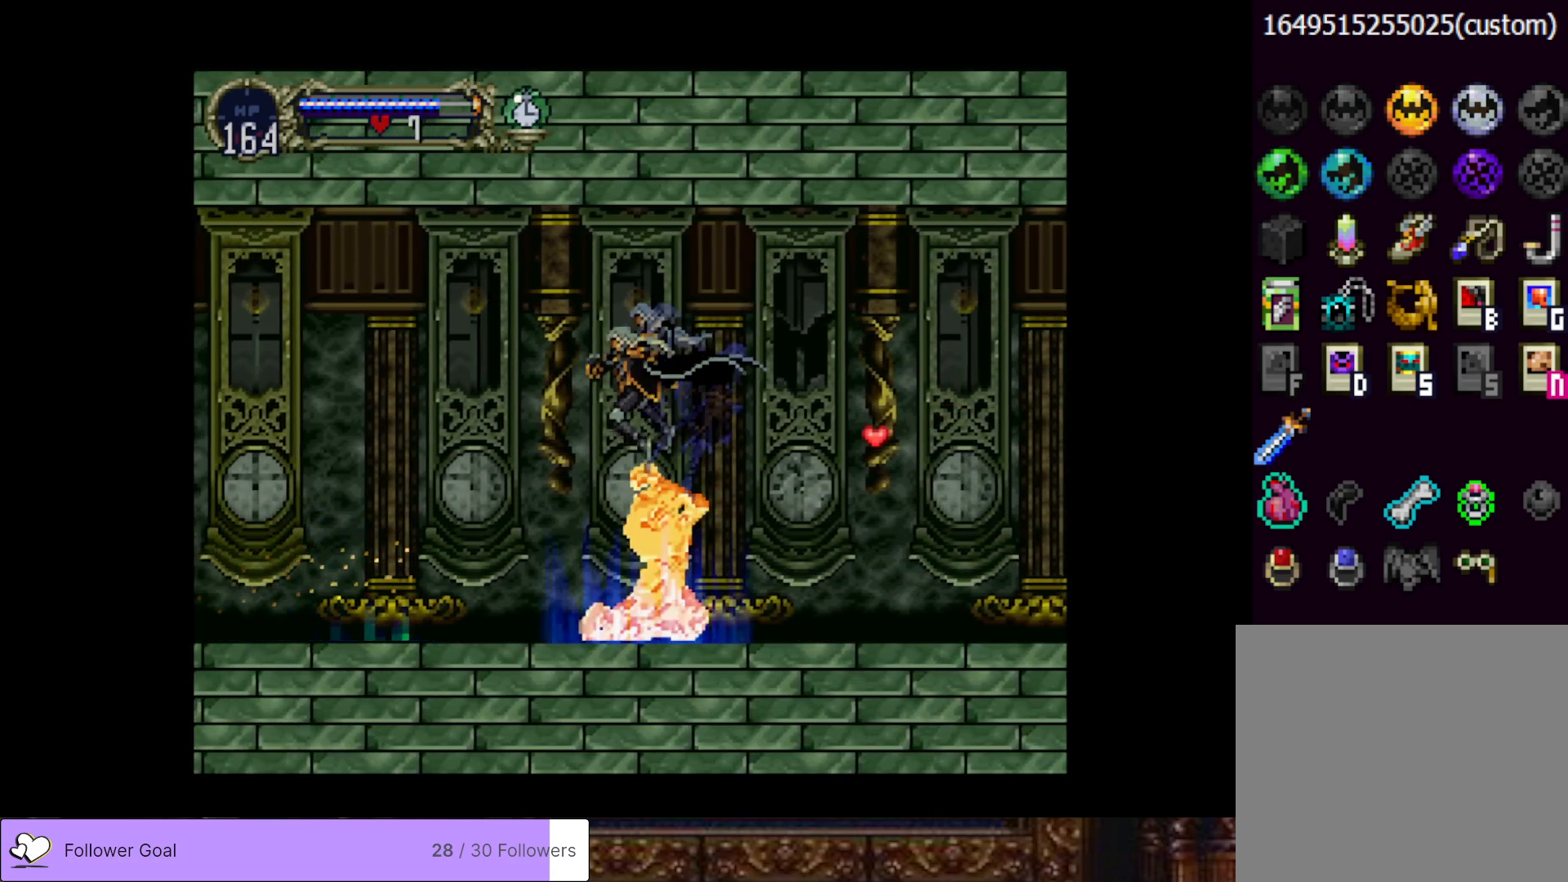
{"buttons": ["DPAD_LEFT"], "right_stick": "center", "events": []}
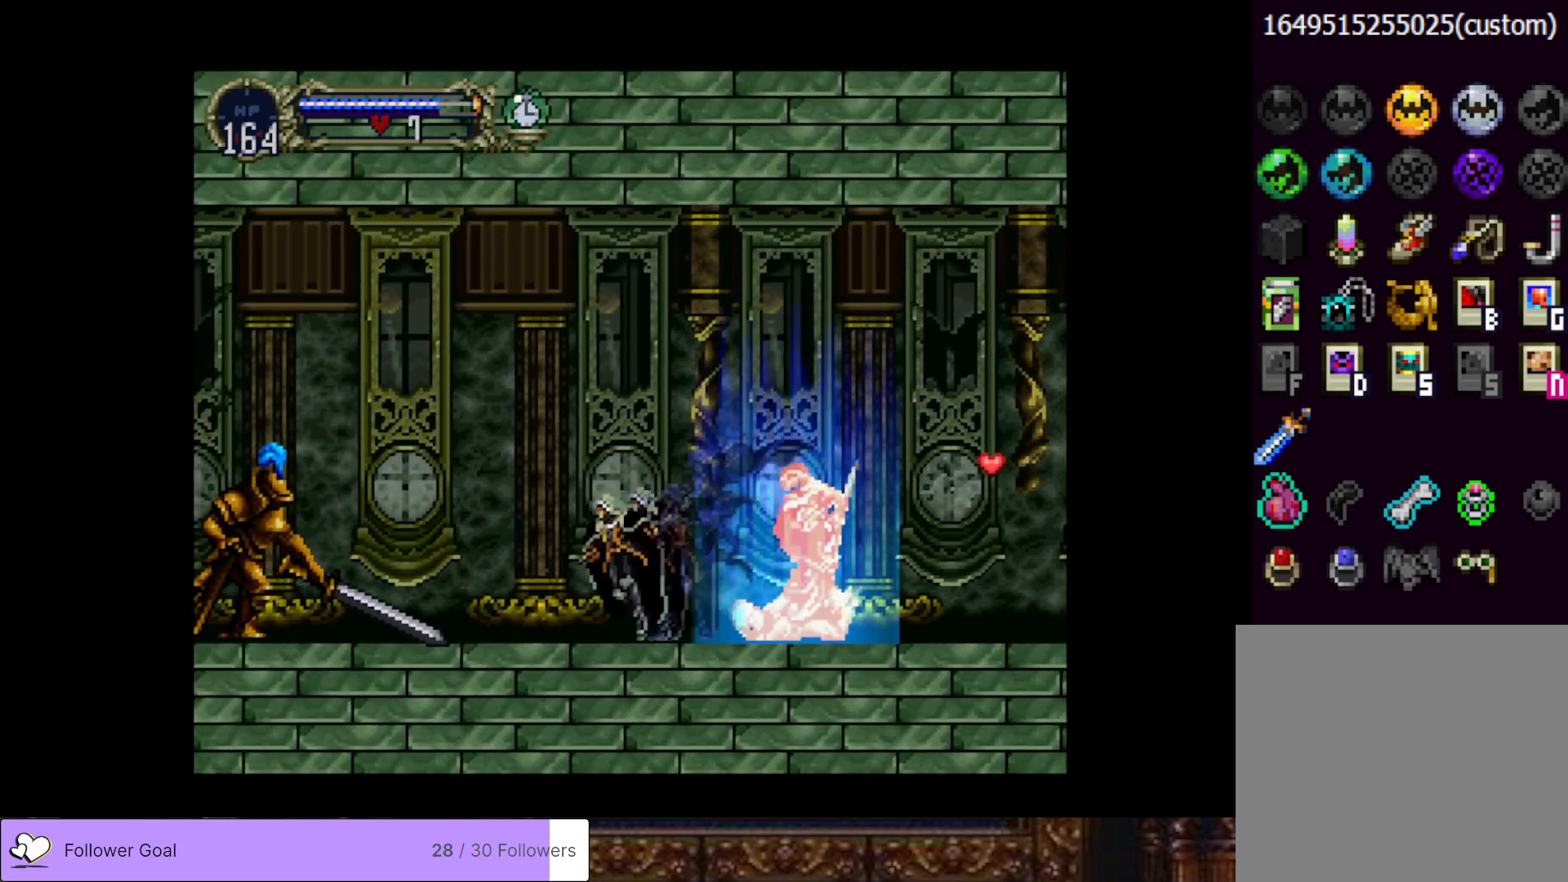
{"buttons": ["DPAD_LEFT"], "right_stick": "center", "events": [[166, "DPAD_LEFT", "up"], [266, "DPAD_RIGHT", "down"], [383, "DPAD_RIGHT", "up"], [450, "DPAD_LEFT", "down"]]}
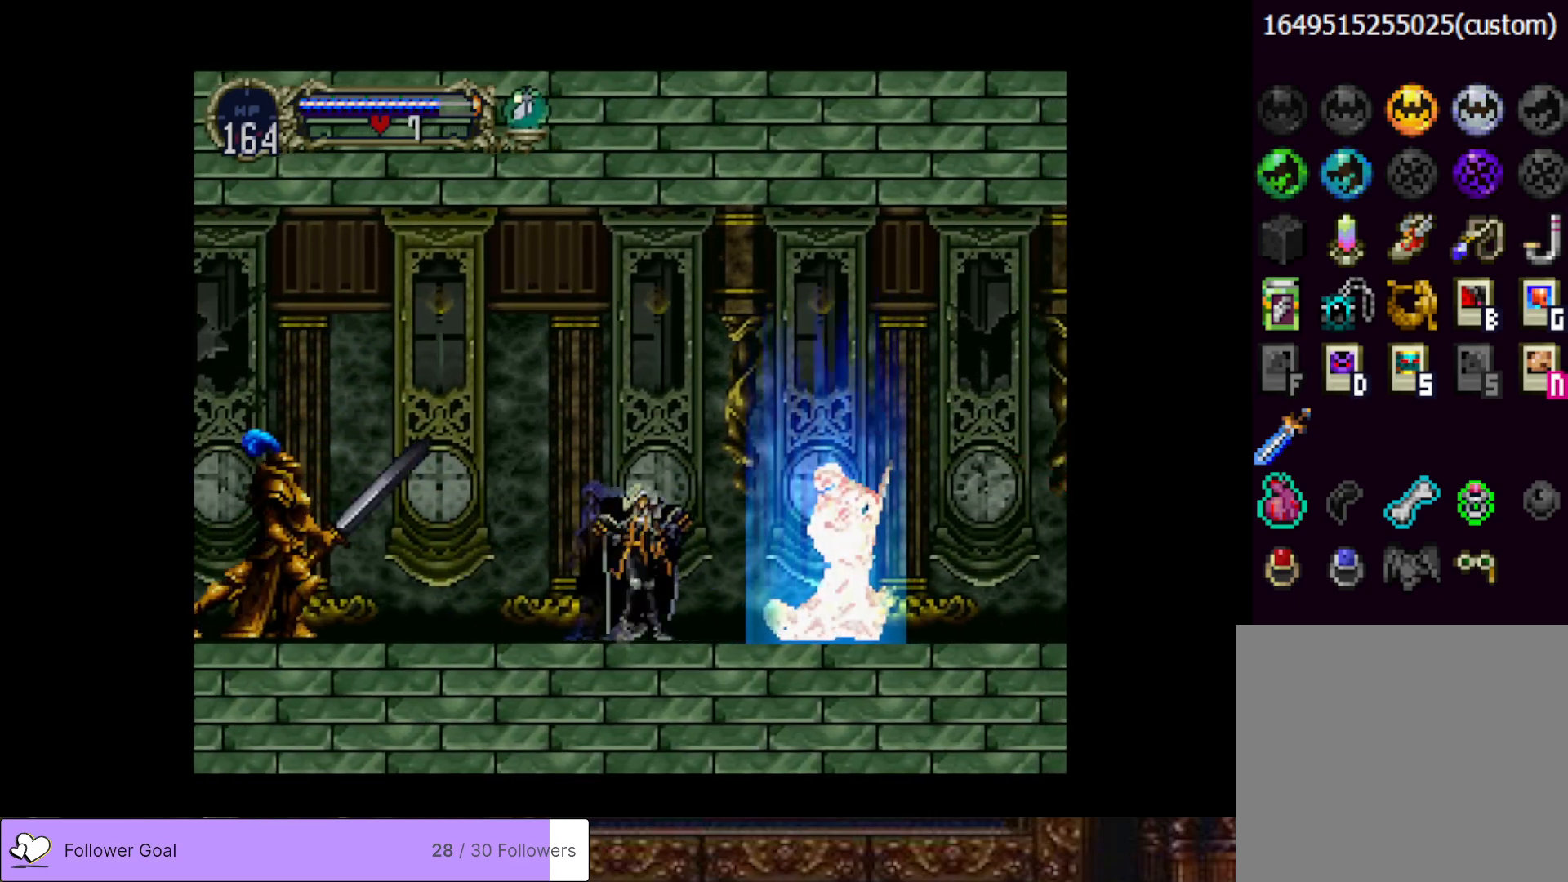
{"buttons": [], "right_stick": "center", "events": [[467, "DPAD_LEFT", "up"]]}
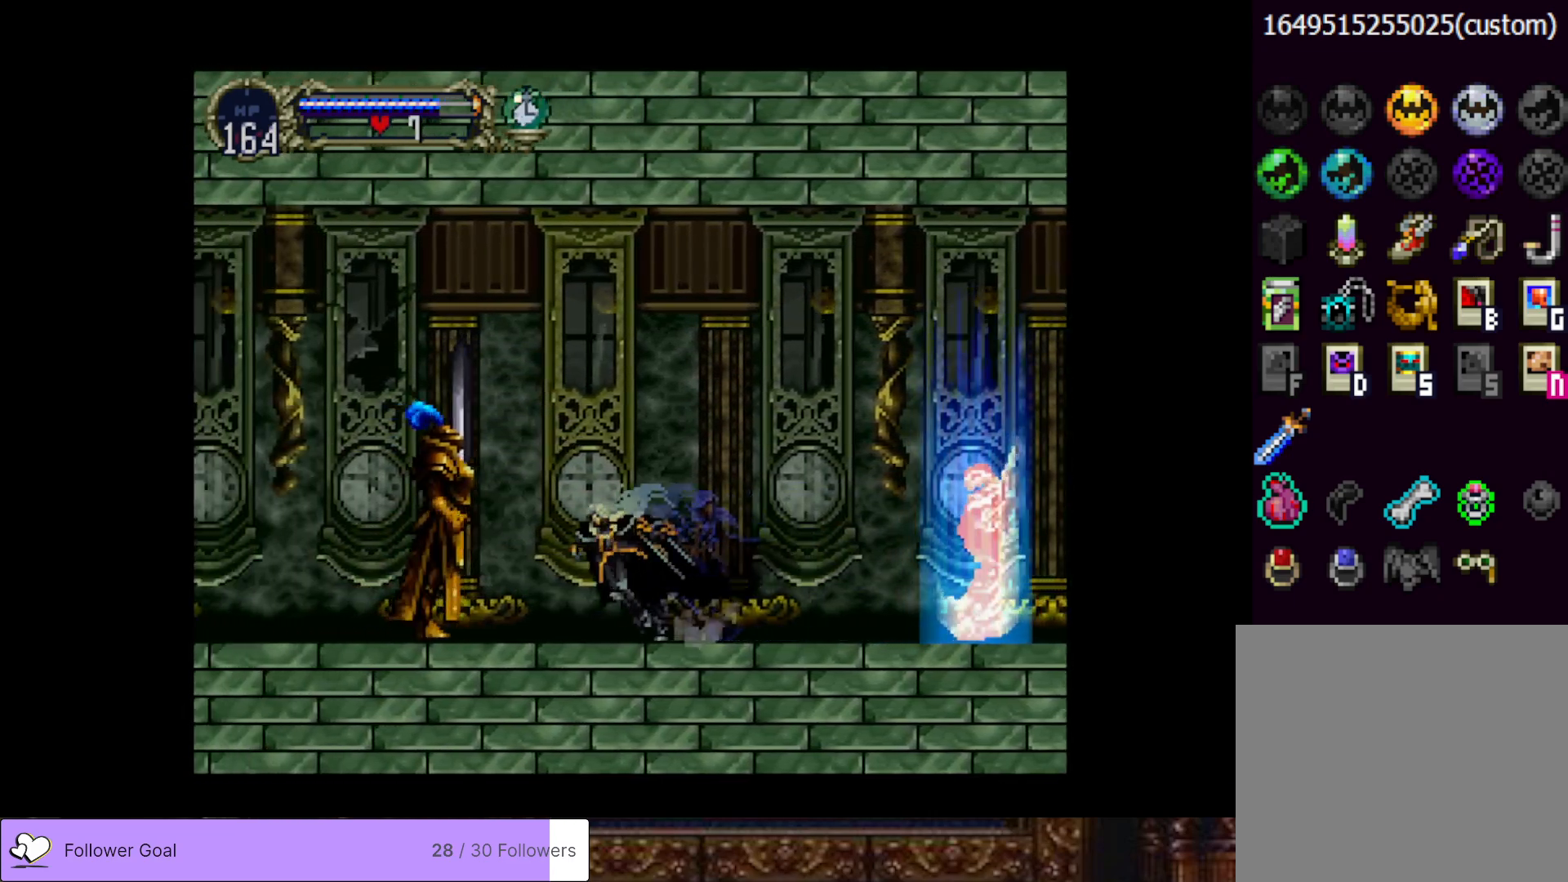
{"buttons": [], "right_stick": "center", "events": [[101, "CIRCLE", "down"], [101, "SQUARE", "down"], [251, "CIRCLE", "up"], [251, "SQUARE", "up"]]}
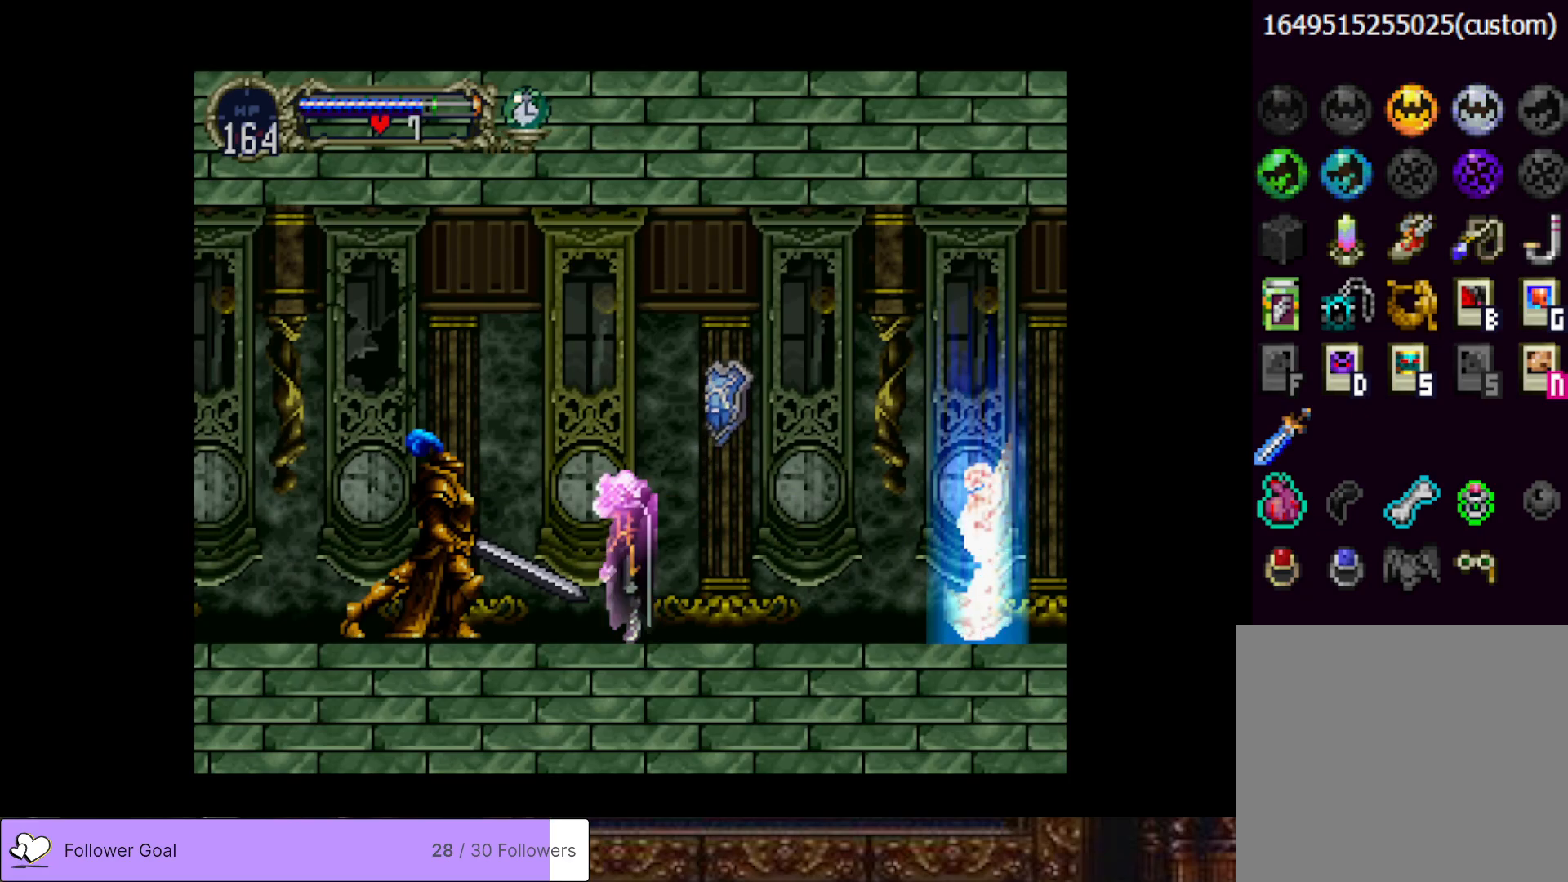
{"buttons": [], "right_stick": "center", "events": []}
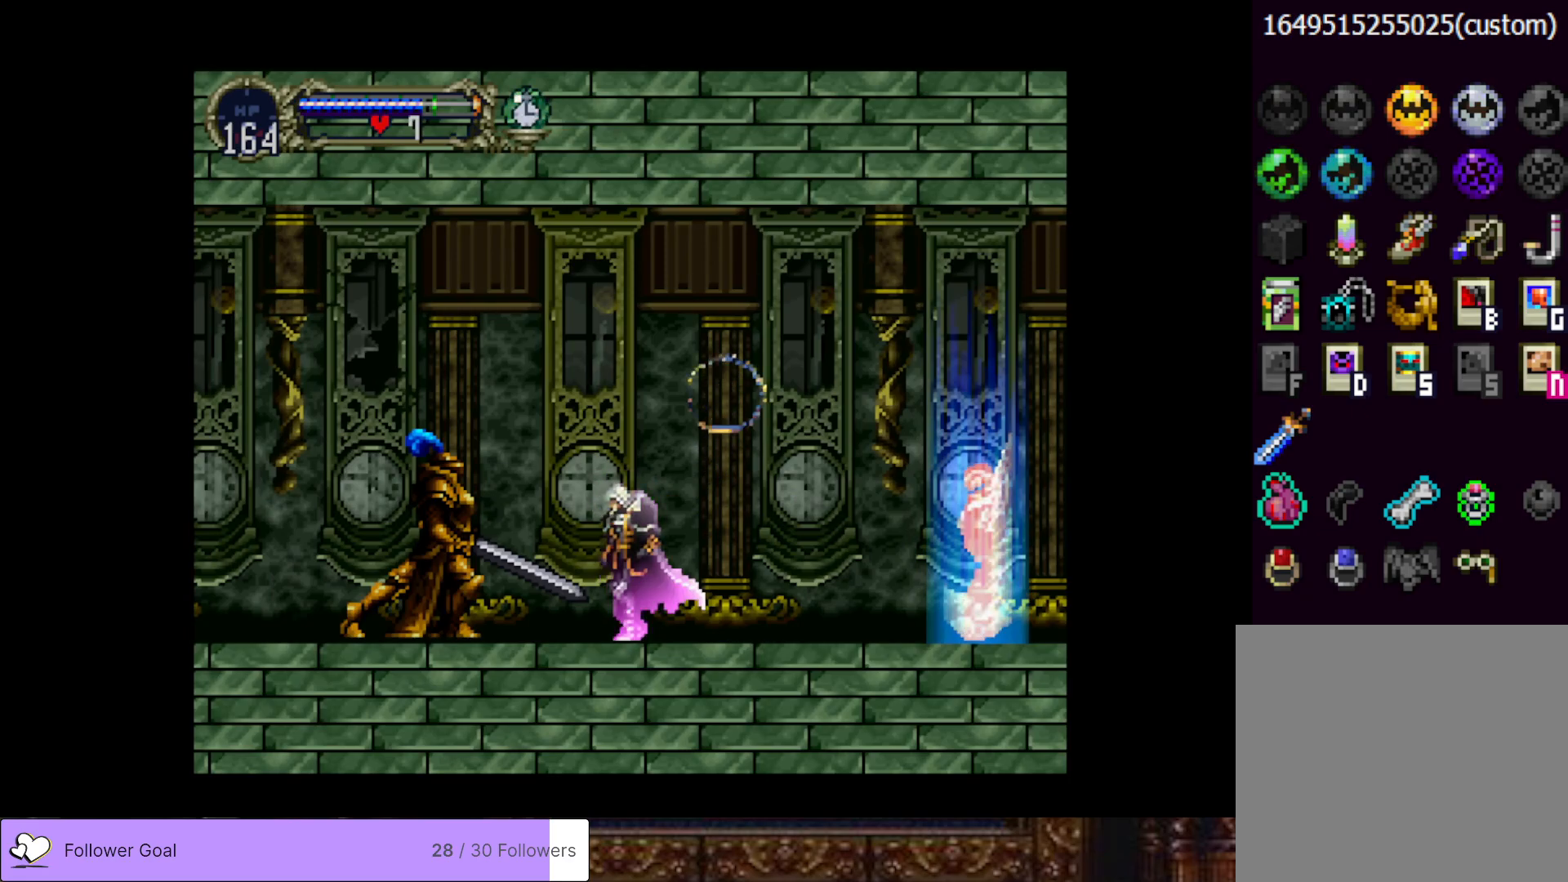
{"buttons": ["DPAD_LEFT"], "right_stick": "center", "events": [[66, "DPAD_LEFT", "down"]]}
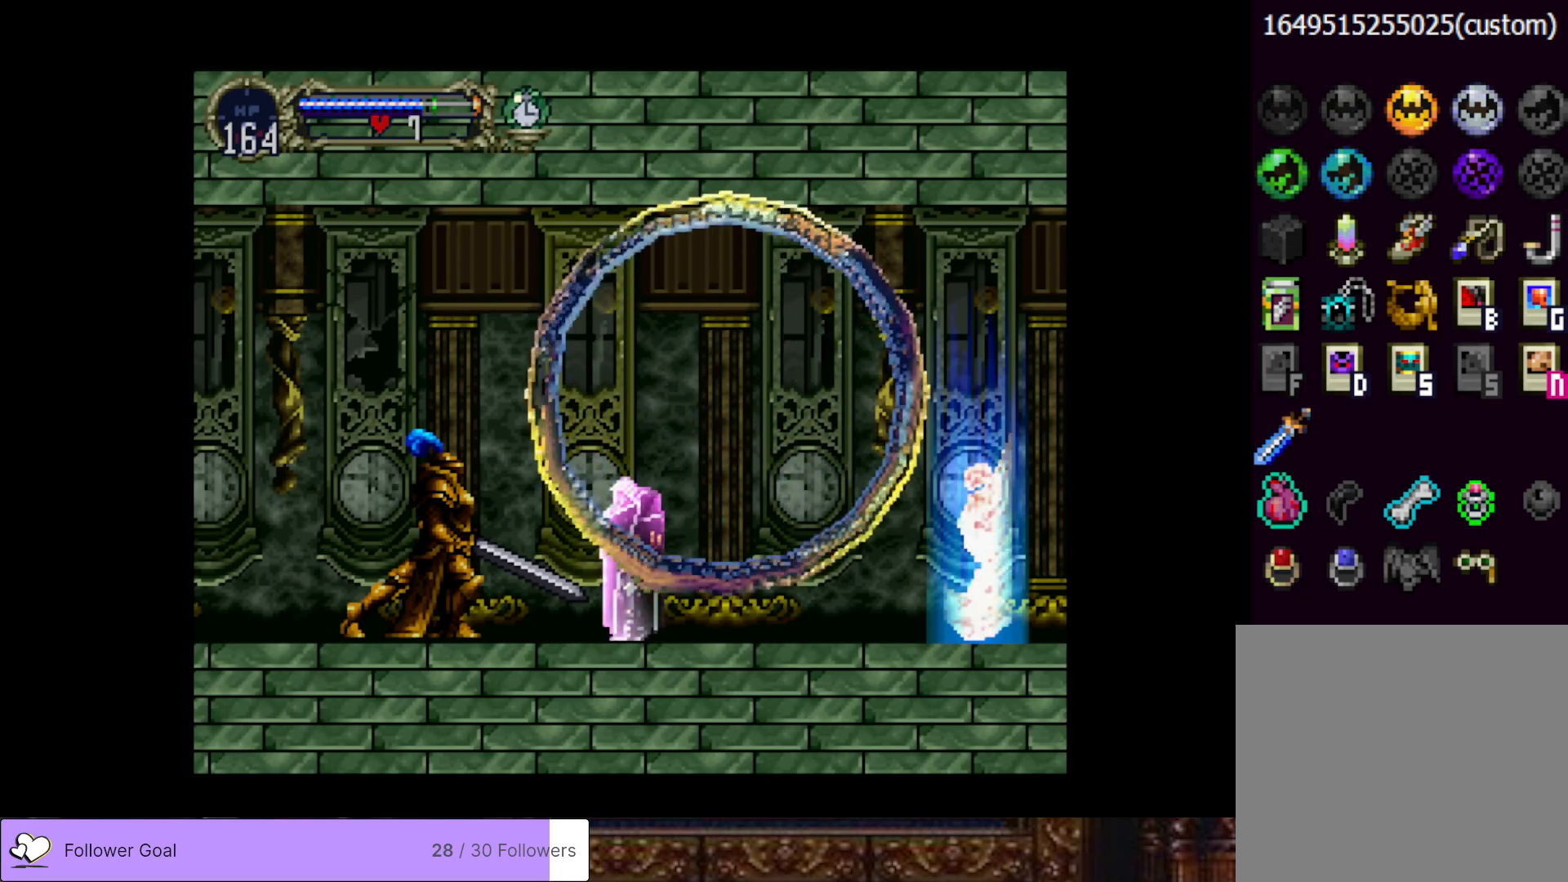
{"buttons": ["DPAD_LEFT"], "right_stick": "center", "events": []}
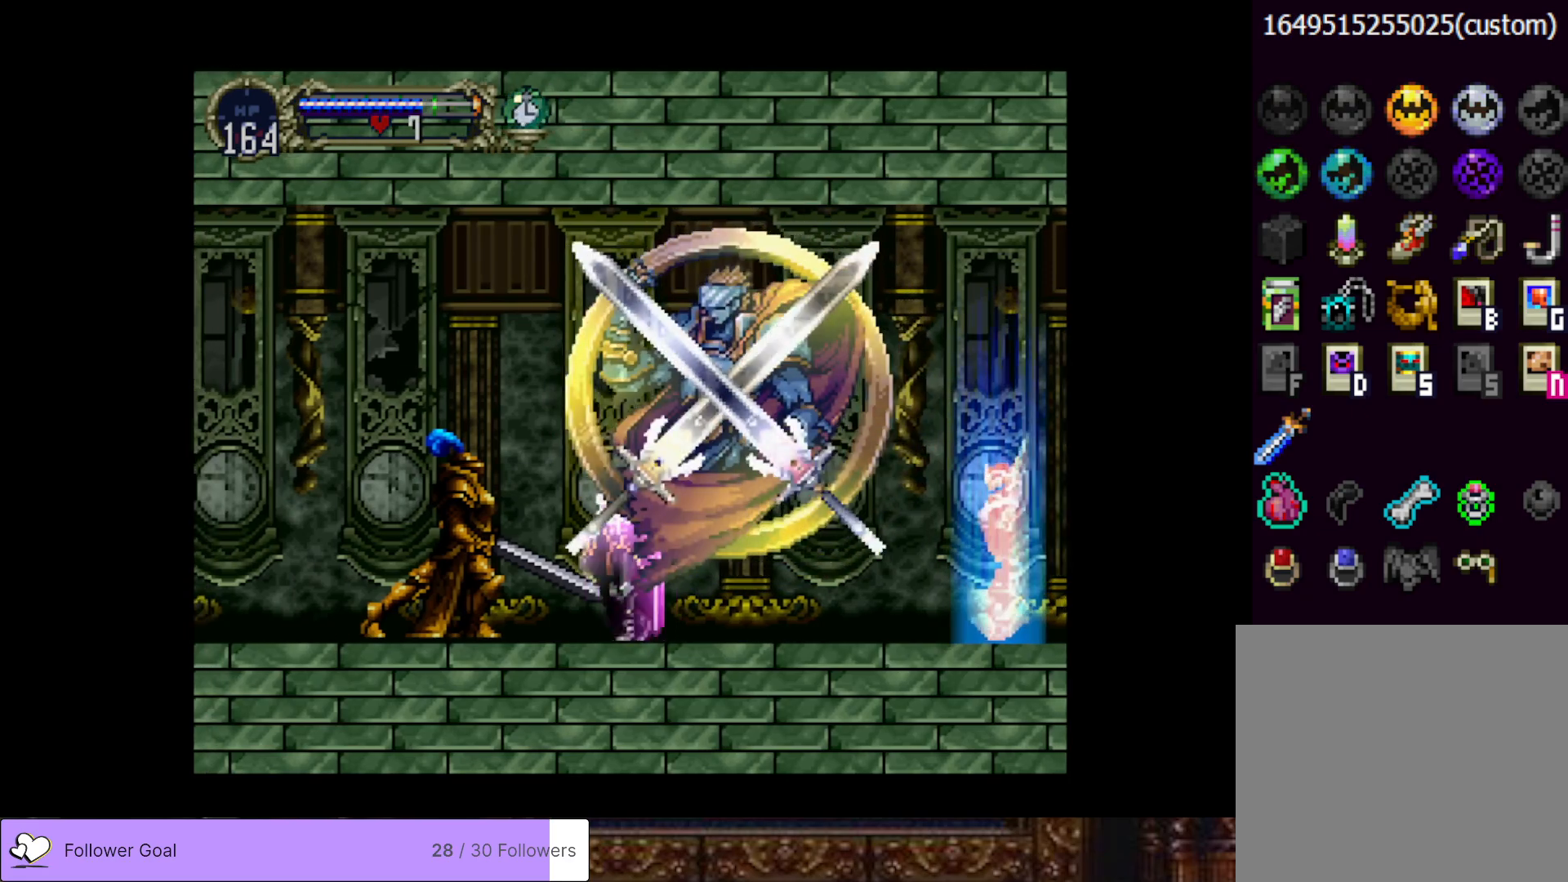
{"buttons": ["DPAD_LEFT"], "right_stick": "center", "events": []}
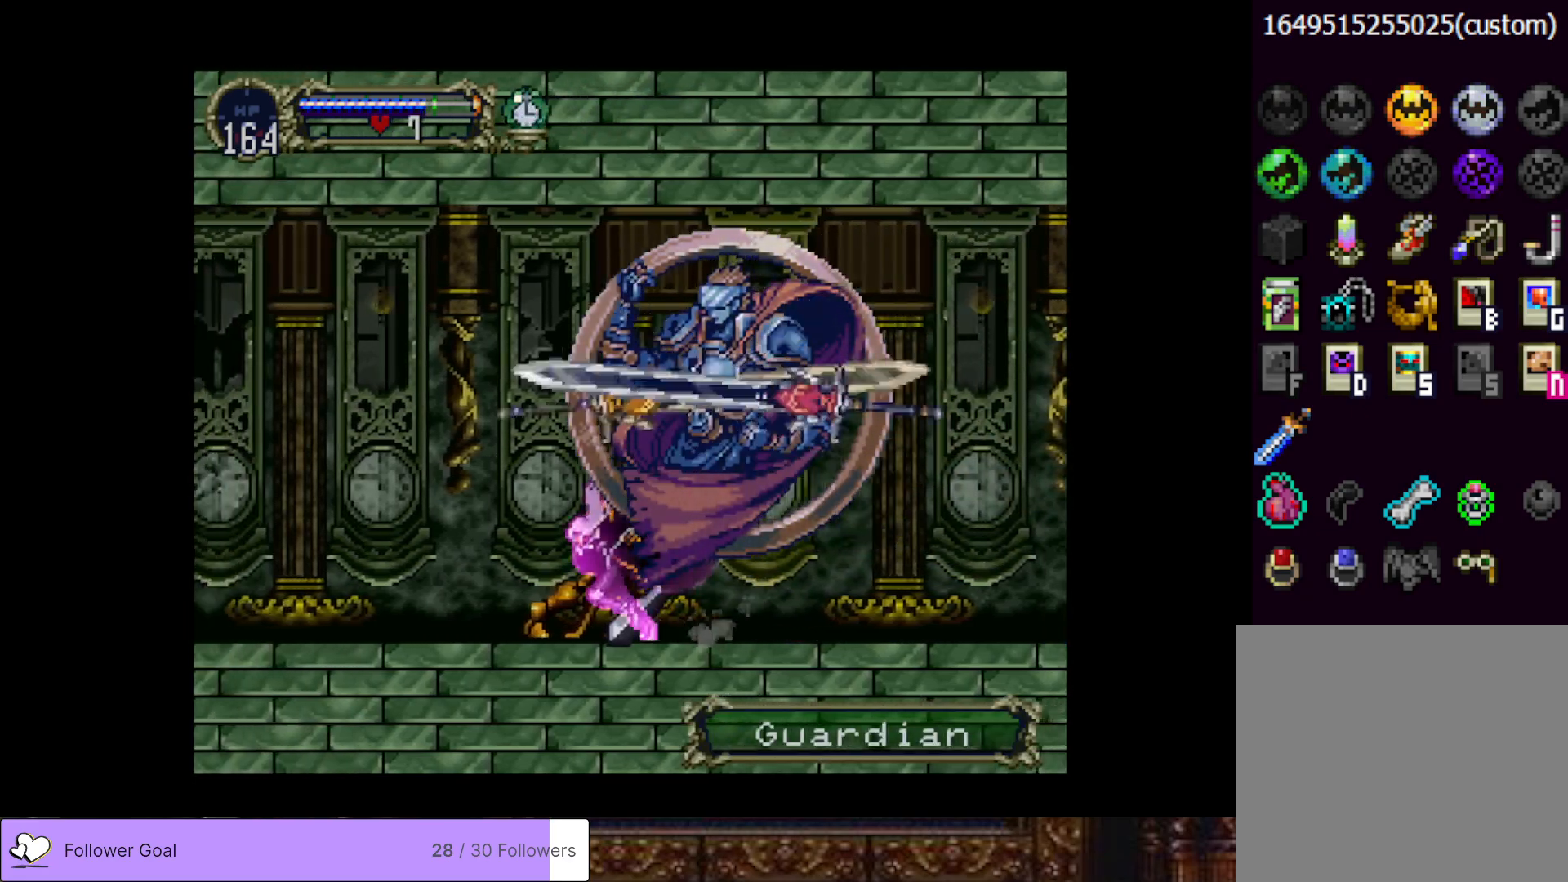
{"buttons": [], "right_stick": "center", "events": [[317, "DPAD_LEFT", "up"]]}
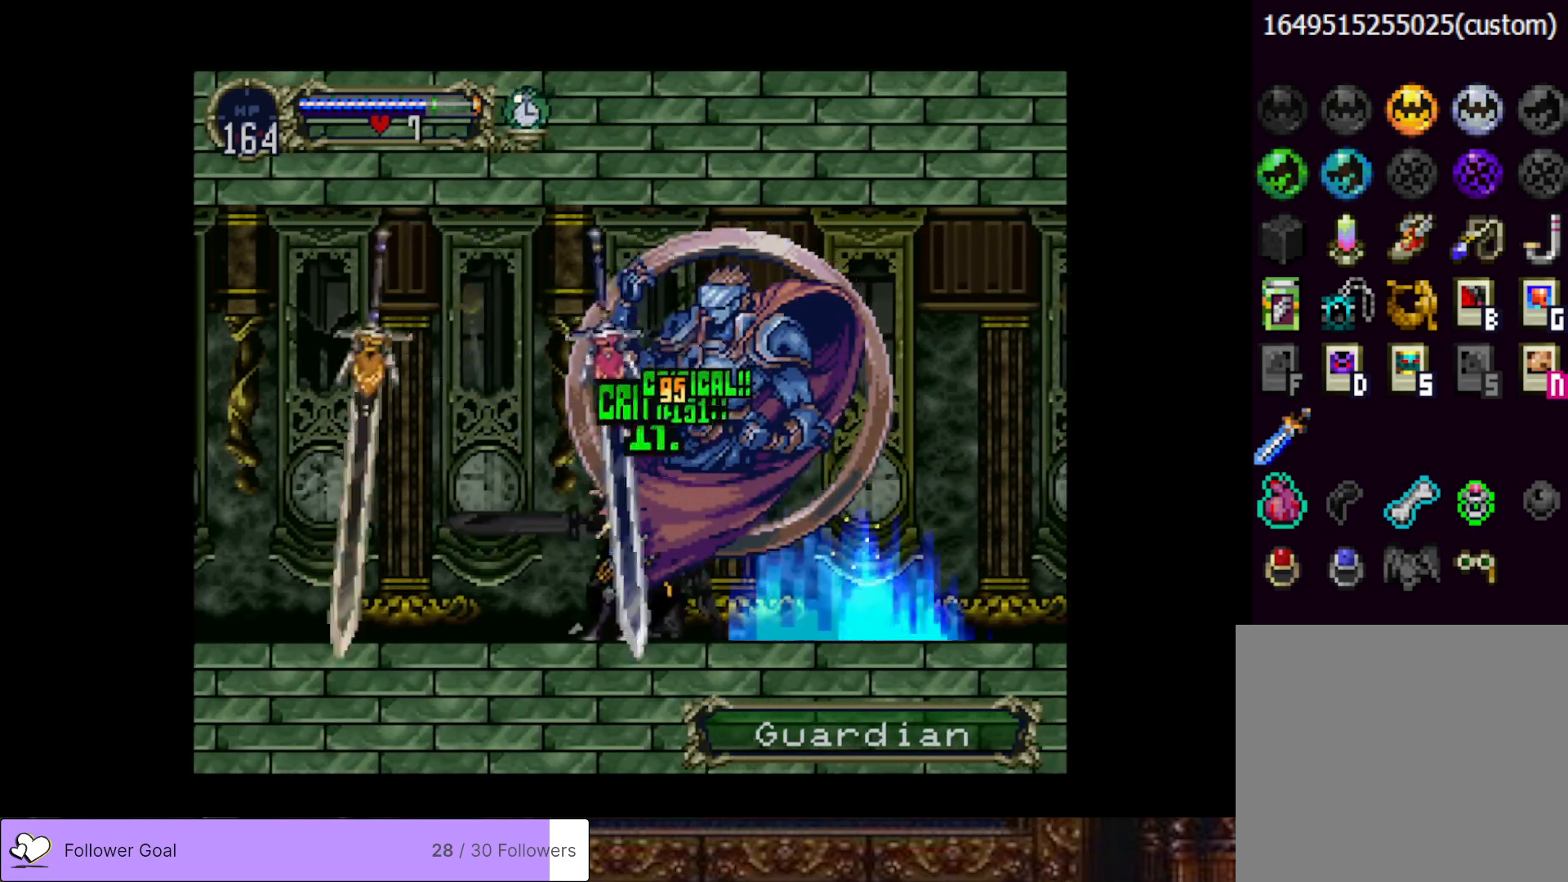
{"buttons": ["DPAD_LEFT"], "right_stick": "center", "events": [[216, "DPAD_LEFT", "down"]]}
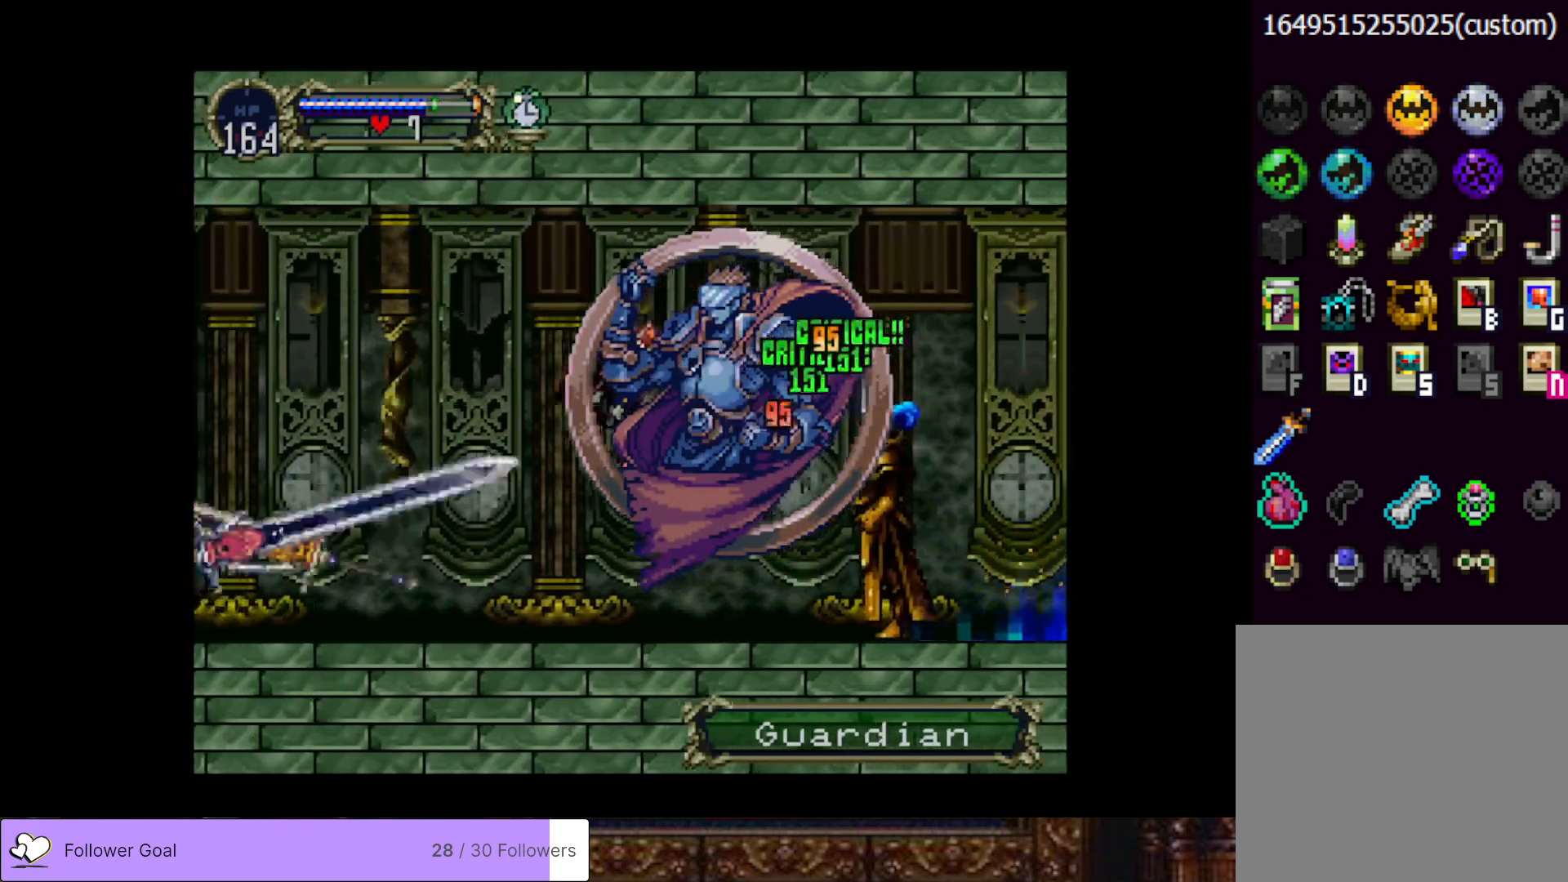
{"buttons": ["CROSS", "DPAD_LEFT"], "right_stick": "center", "events": [[367, "CROSS", "down"]]}
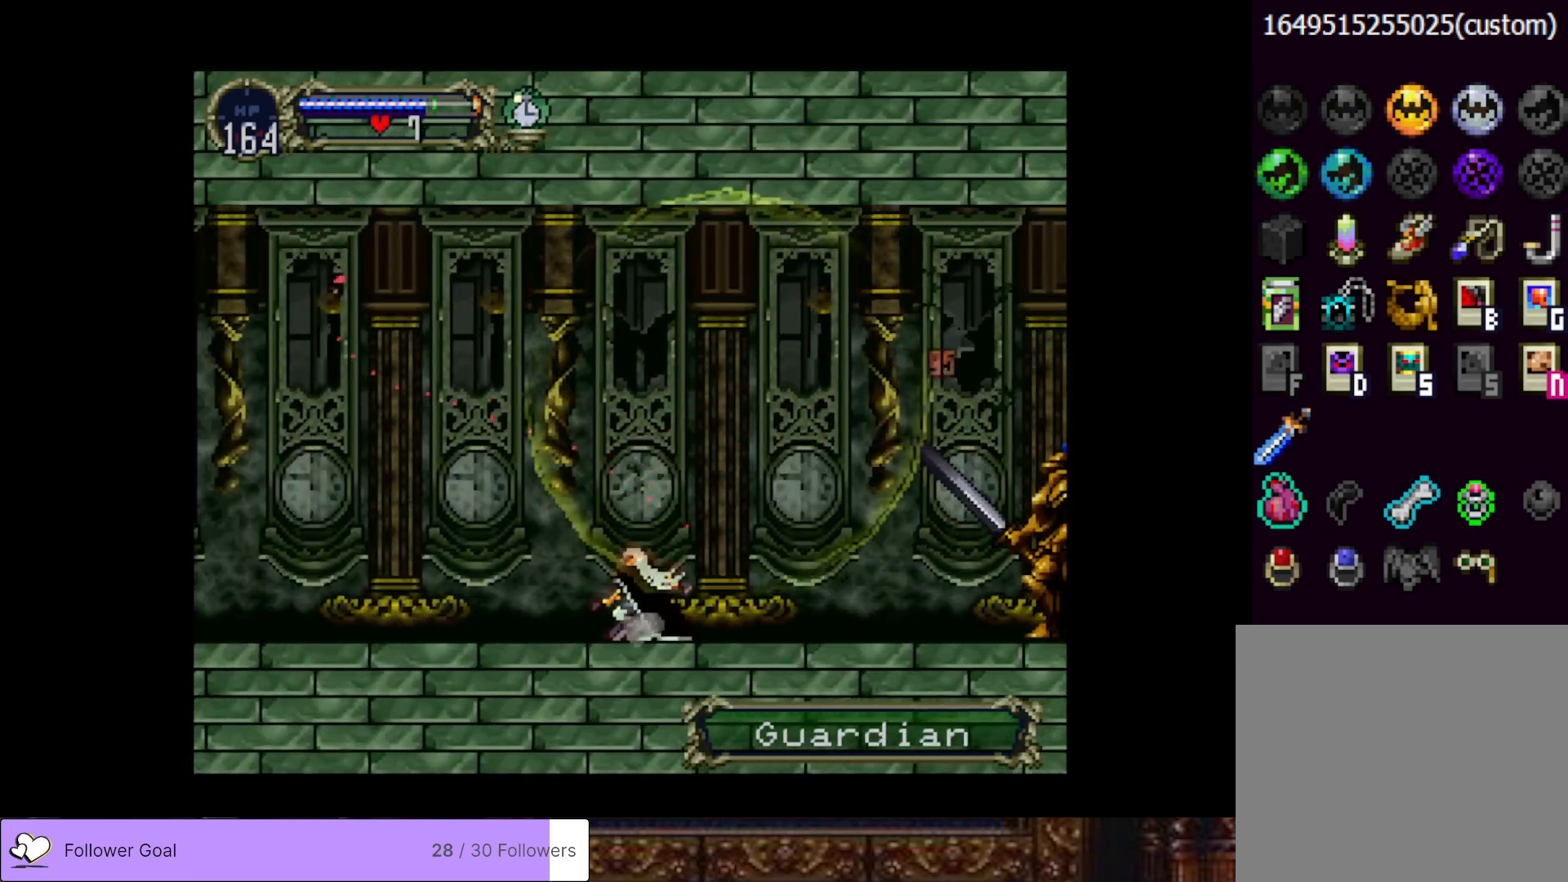
{"buttons": ["DPAD_LEFT"], "right_stick": "center", "events": [[51, "CROSS", "up"], [184, "CROSS", "down"], [351, "CROSS", "up"]]}
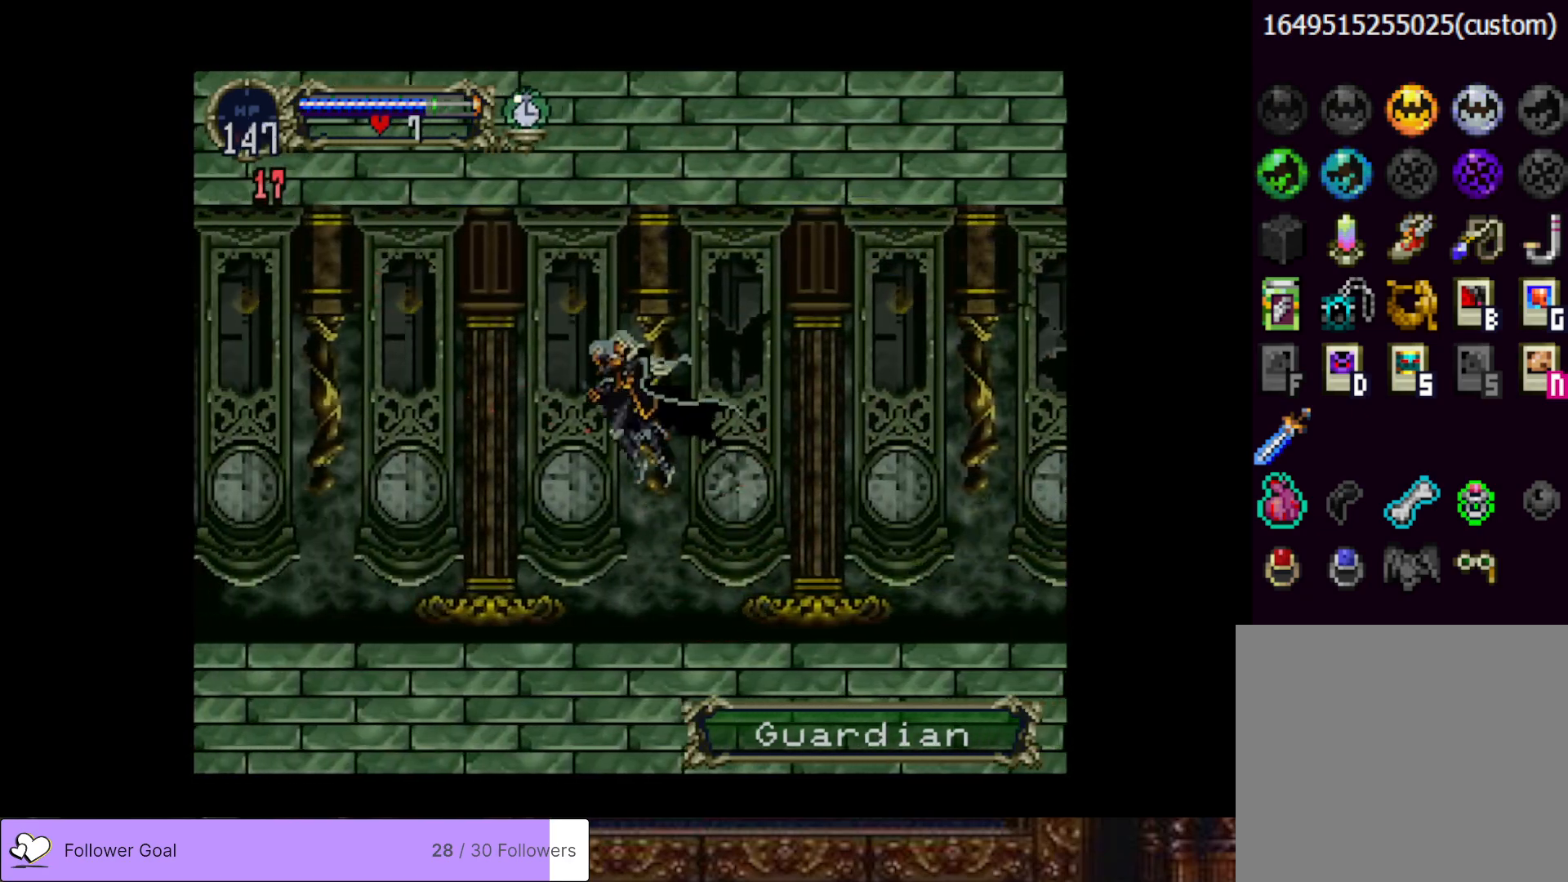
{"buttons": ["CIRCLE", "TRIANGLE"], "right_stick": "center", "events": [[367, "DPAD_LEFT", "up"], [367, "DPAD_UP", "down"], [384, "DPAD_RIGHT", "down"], [384, "DPAD_UP", "up"], [434, "CIRCLE", "down"], [467, "TRIANGLE", "down"], [484, "DPAD_RIGHT", "up"]]}
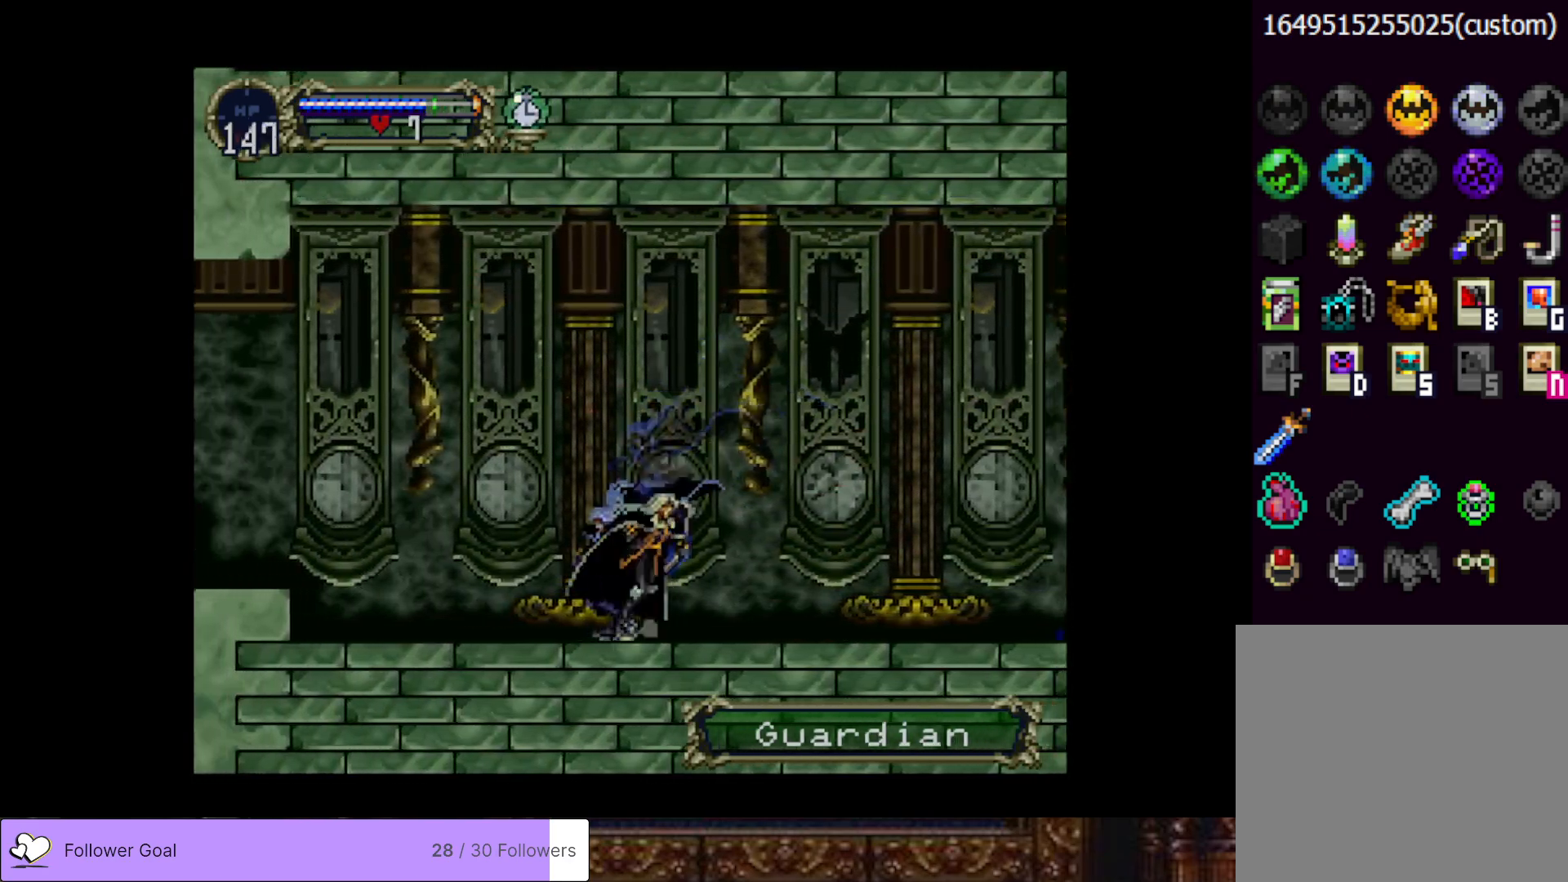
{"buttons": ["CROSS", "DPAD_LEFT"], "right_stick": "center", "events": [[50, "TRIANGLE", "up"], [66, "CIRCLE", "up"], [116, "CIRCLE", "down"], [150, "TRIANGLE", "down"], [233, "CIRCLE", "up"], [233, "TRIANGLE", "up"], [283, "CIRCLE", "down"], [316, "TRIANGLE", "down"], [383, "DPAD_LEFT", "down"], [383, "TRIANGLE", "up"], [400, "CIRCLE", "up"], [500, "CROSS", "down"]]}
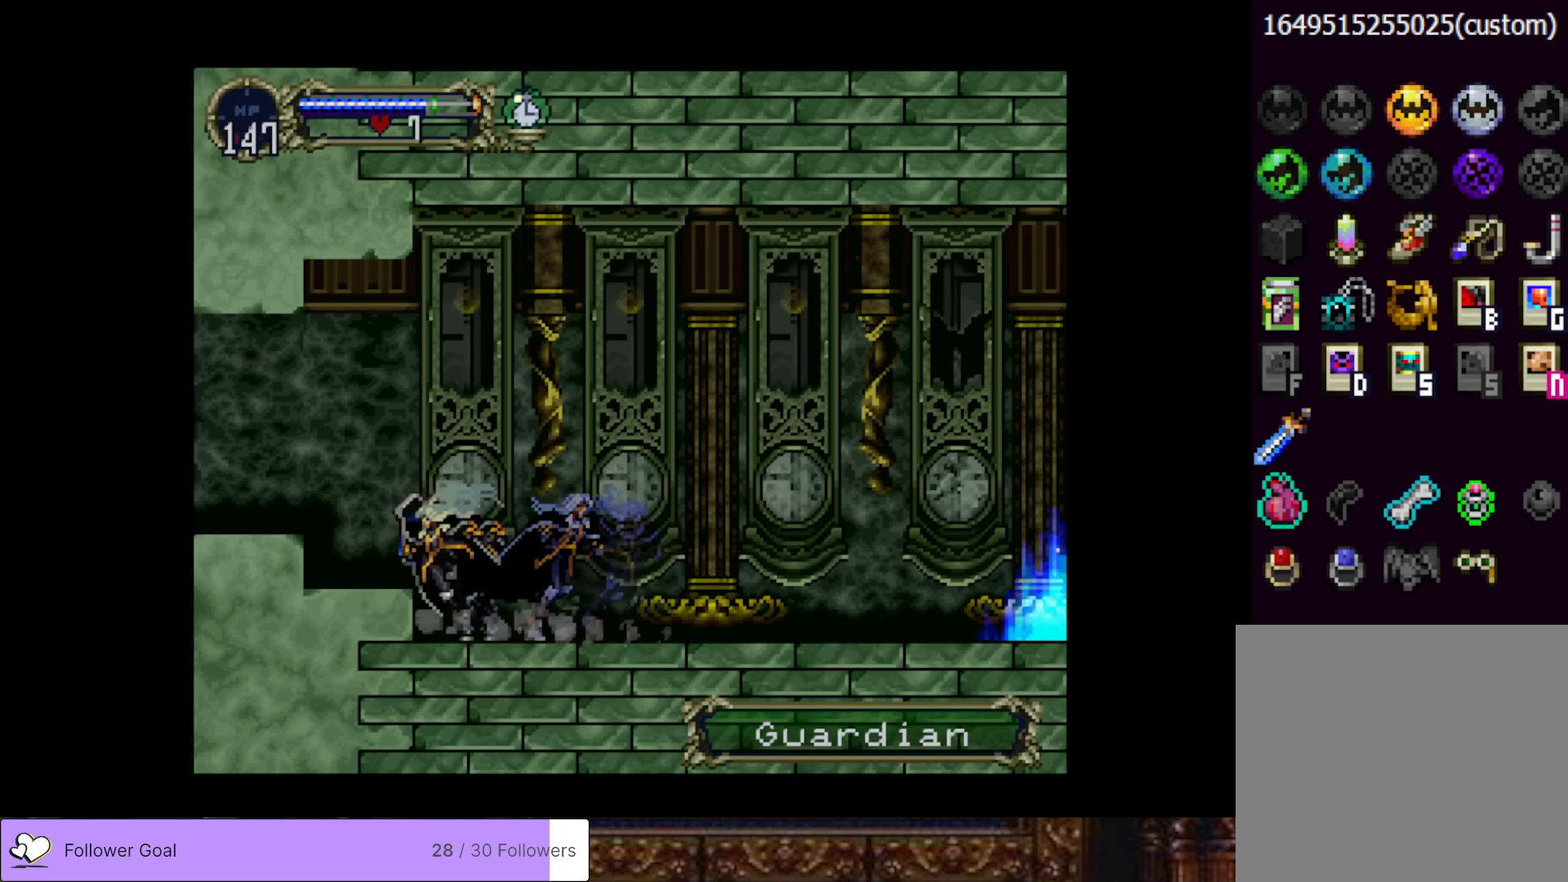
{"buttons": ["DPAD_LEFT"], "right_stick": "center", "events": [[167, "CROSS", "up"]]}
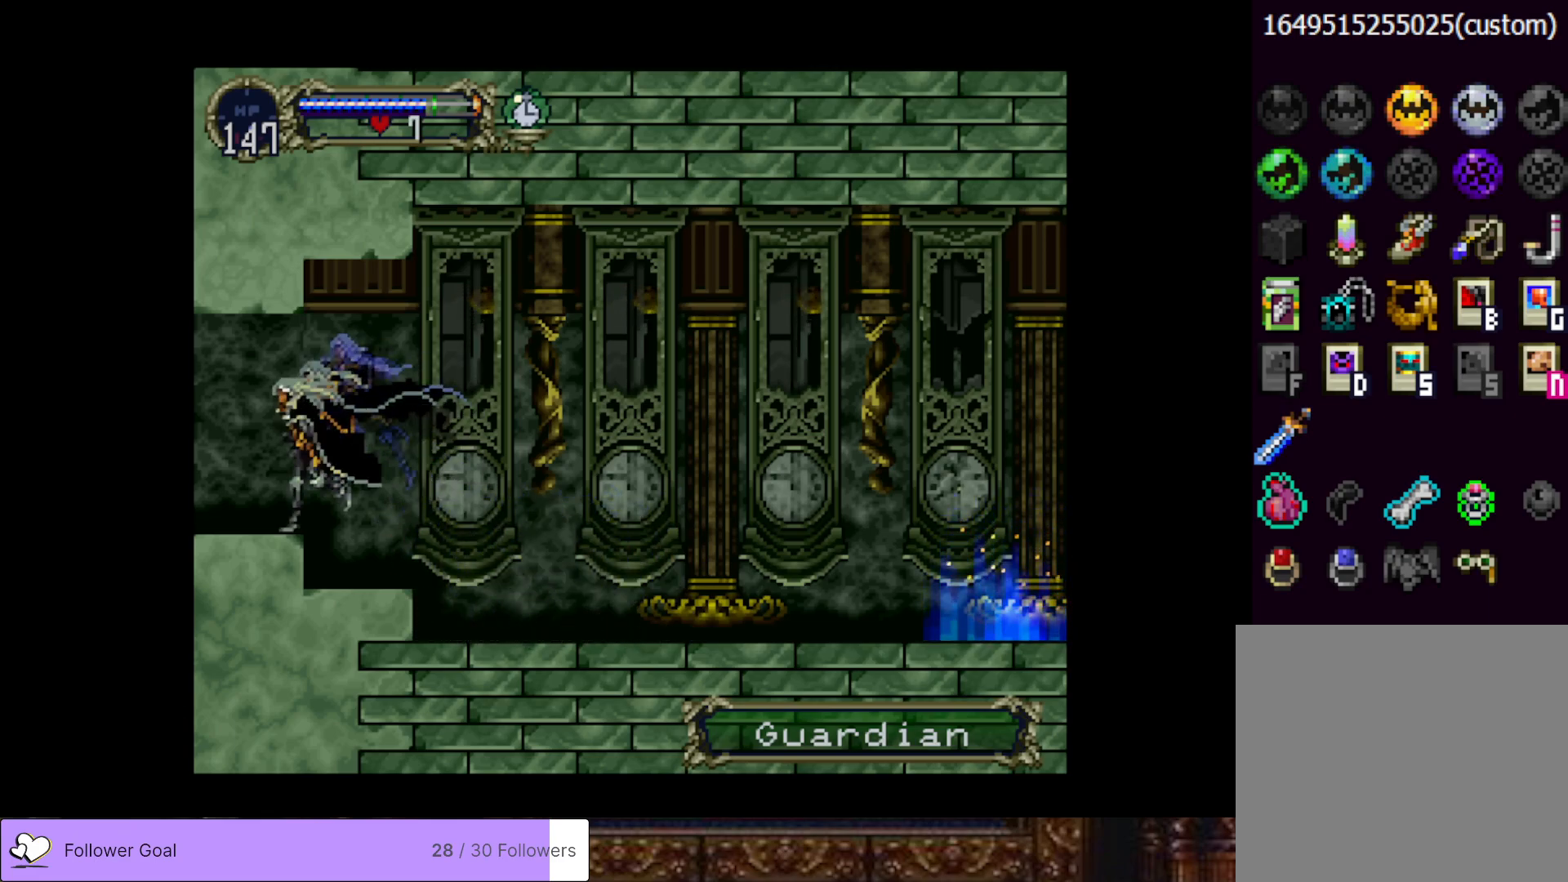
{"buttons": ["DPAD_LEFT"], "right_stick": "center", "events": []}
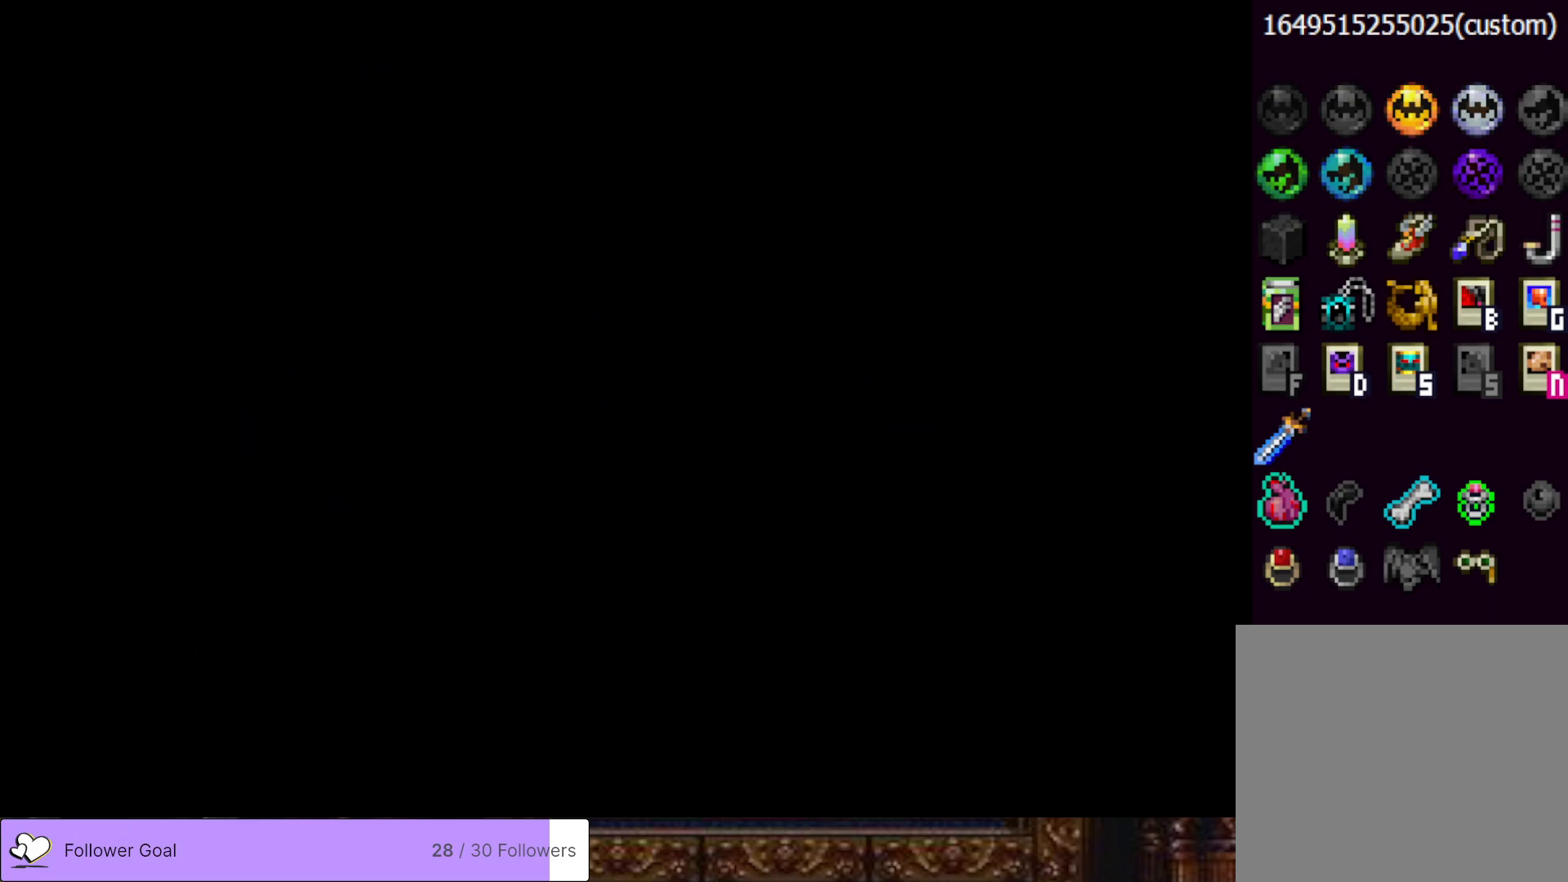
{"buttons": ["CROSS", "DPAD_LEFT"], "right_stick": "center", "events": [[484, "CROSS", "down"]]}
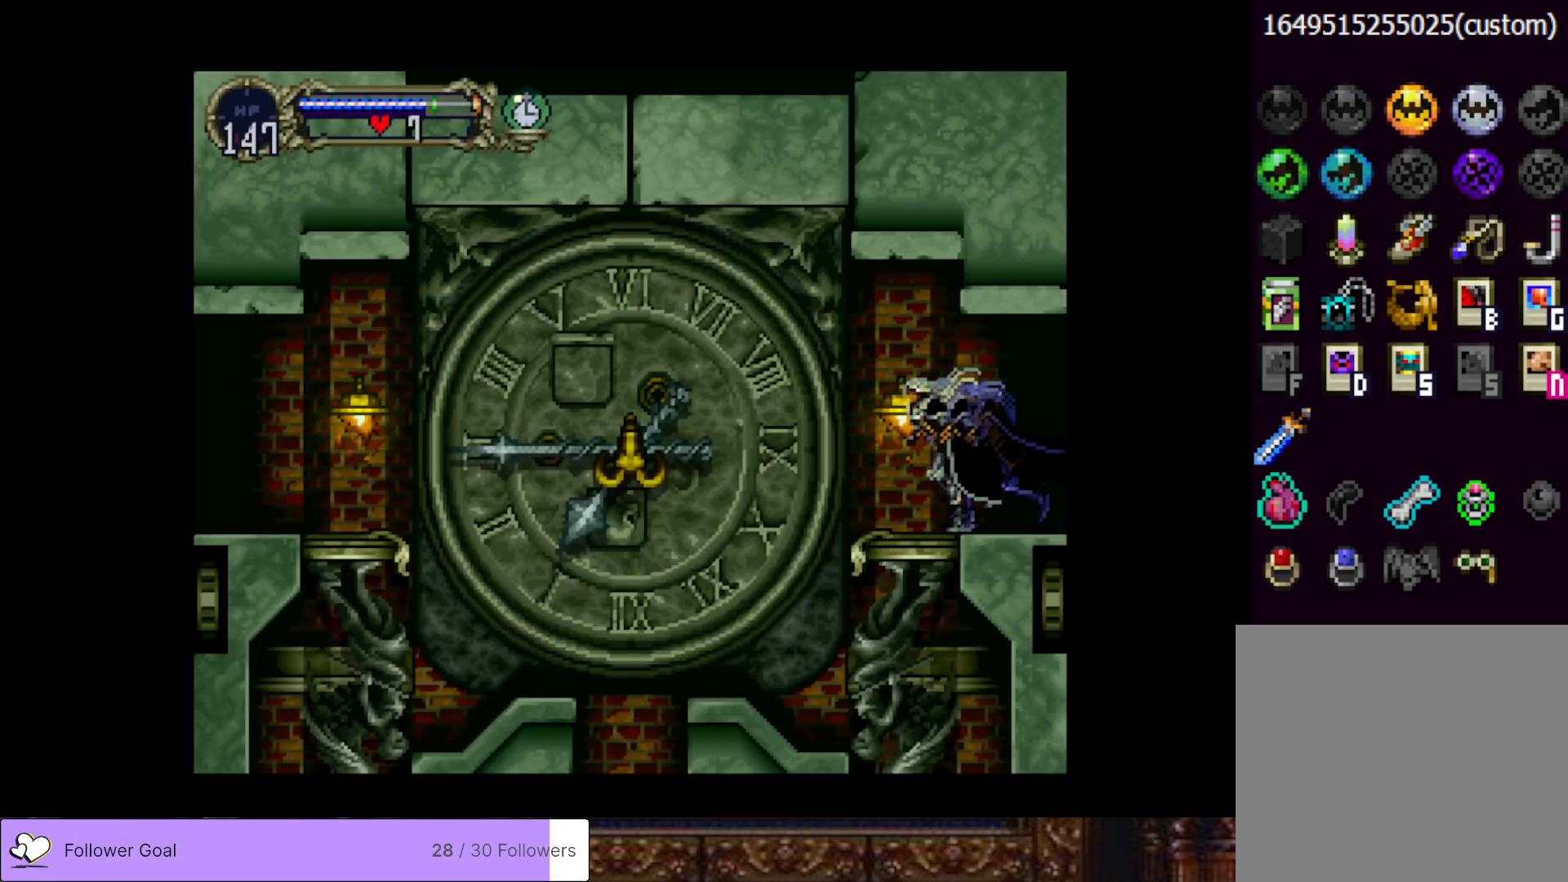
{"buttons": ["DPAD_LEFT"], "right_stick": "center", "events": [[117, "CROSS", "up"]]}
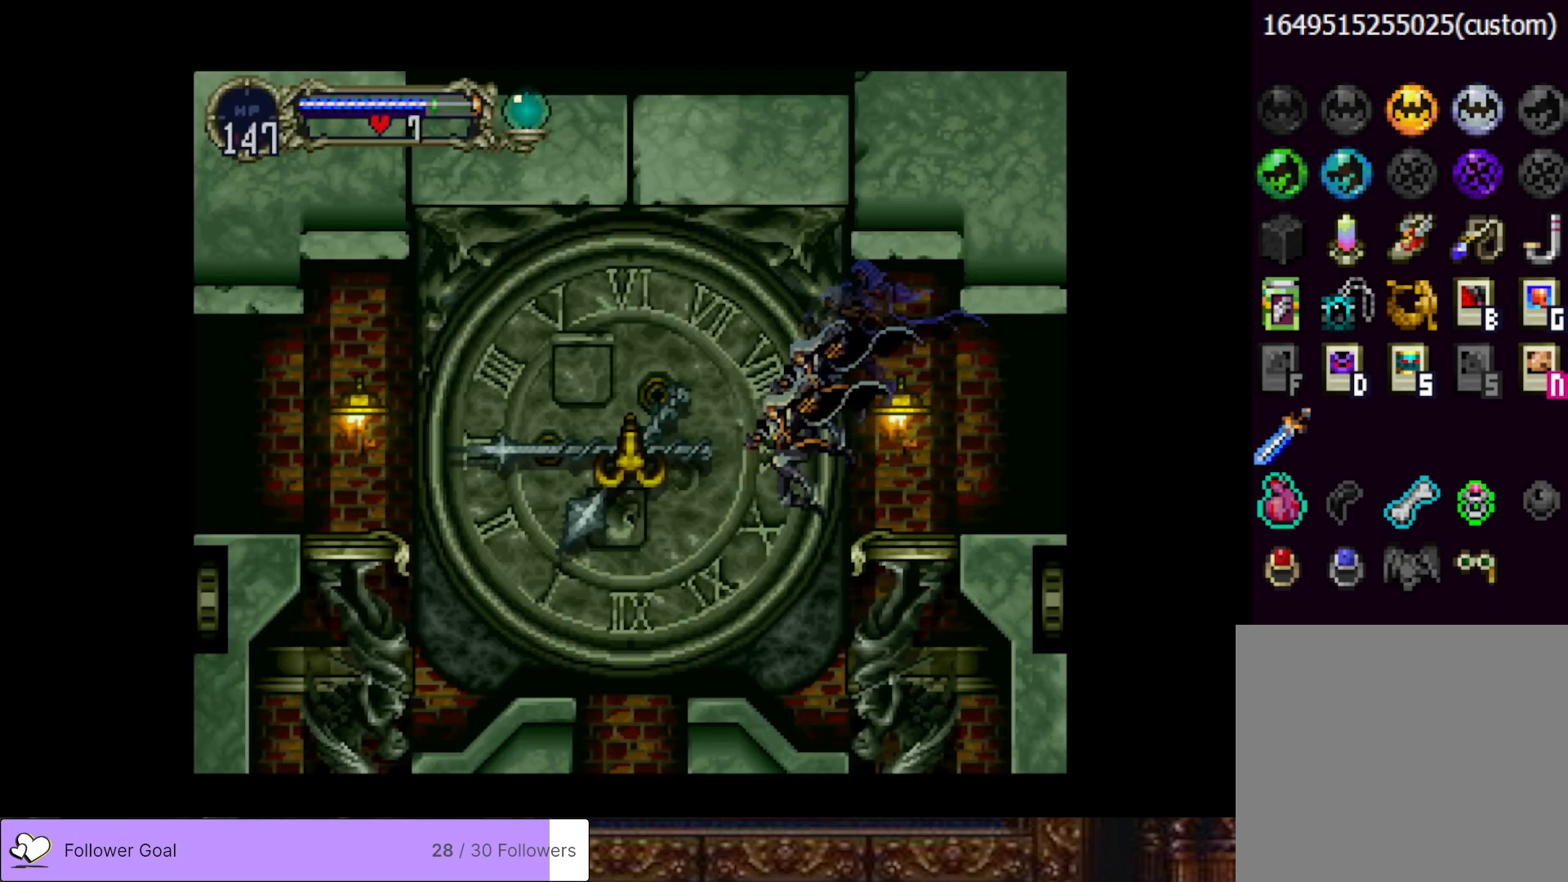
{"buttons": ["CROSS", "DPAD_LEFT"], "right_stick": "center", "events": [[100, "DPAD_LEFT", "up"], [201, "DPAD_LEFT", "down"], [301, "CROSS", "down"]]}
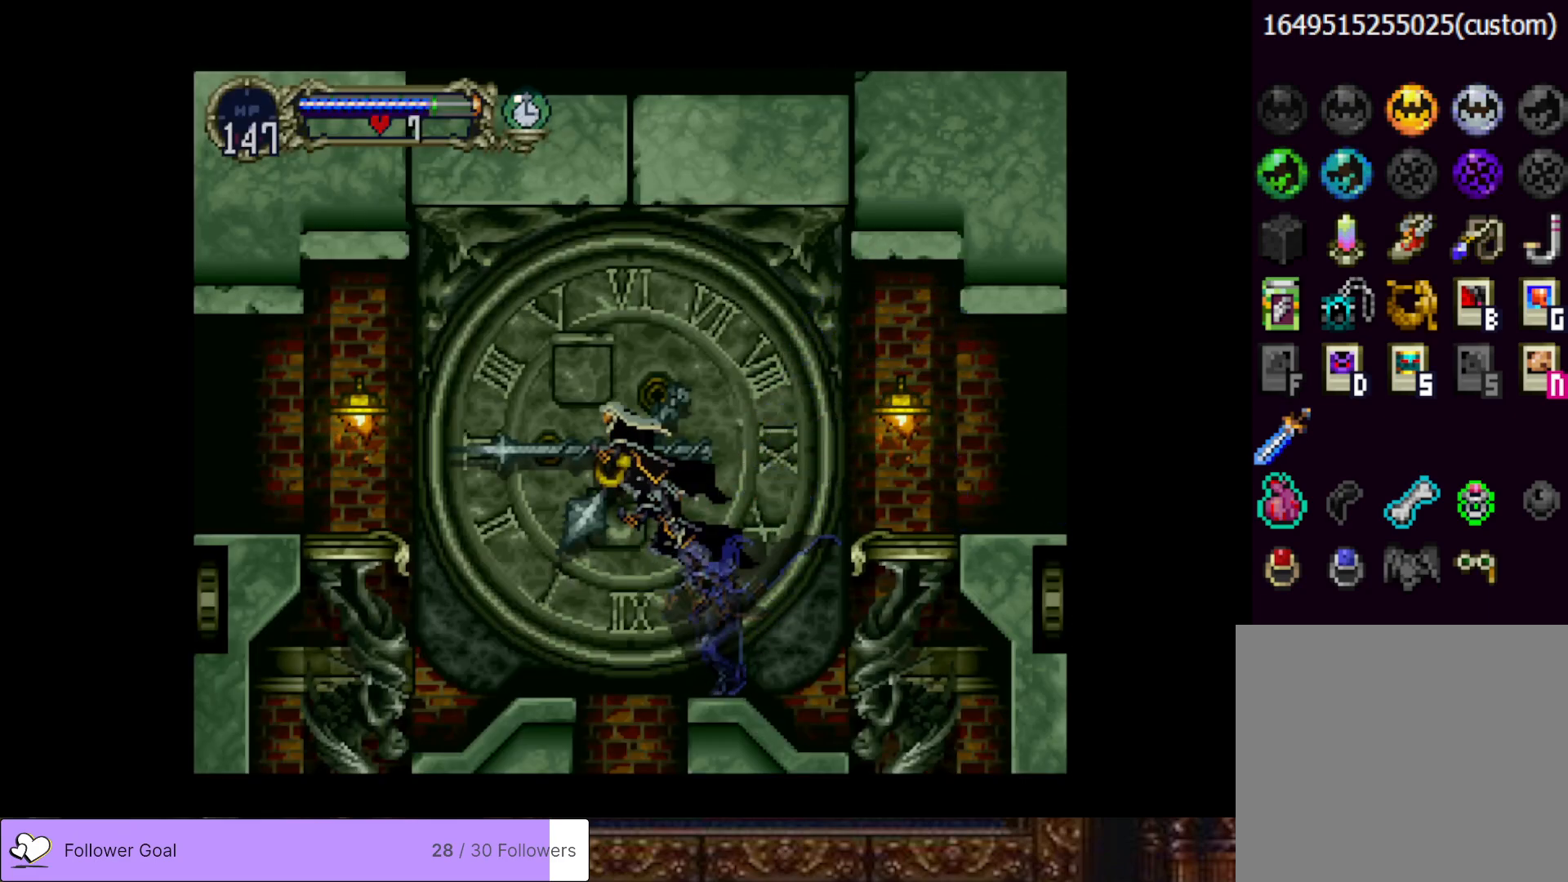
{"buttons": ["CROSS", "DPAD_LEFT"], "right_stick": "center", "events": [[150, "CROSS", "up"], [500, "CROSS", "down"]]}
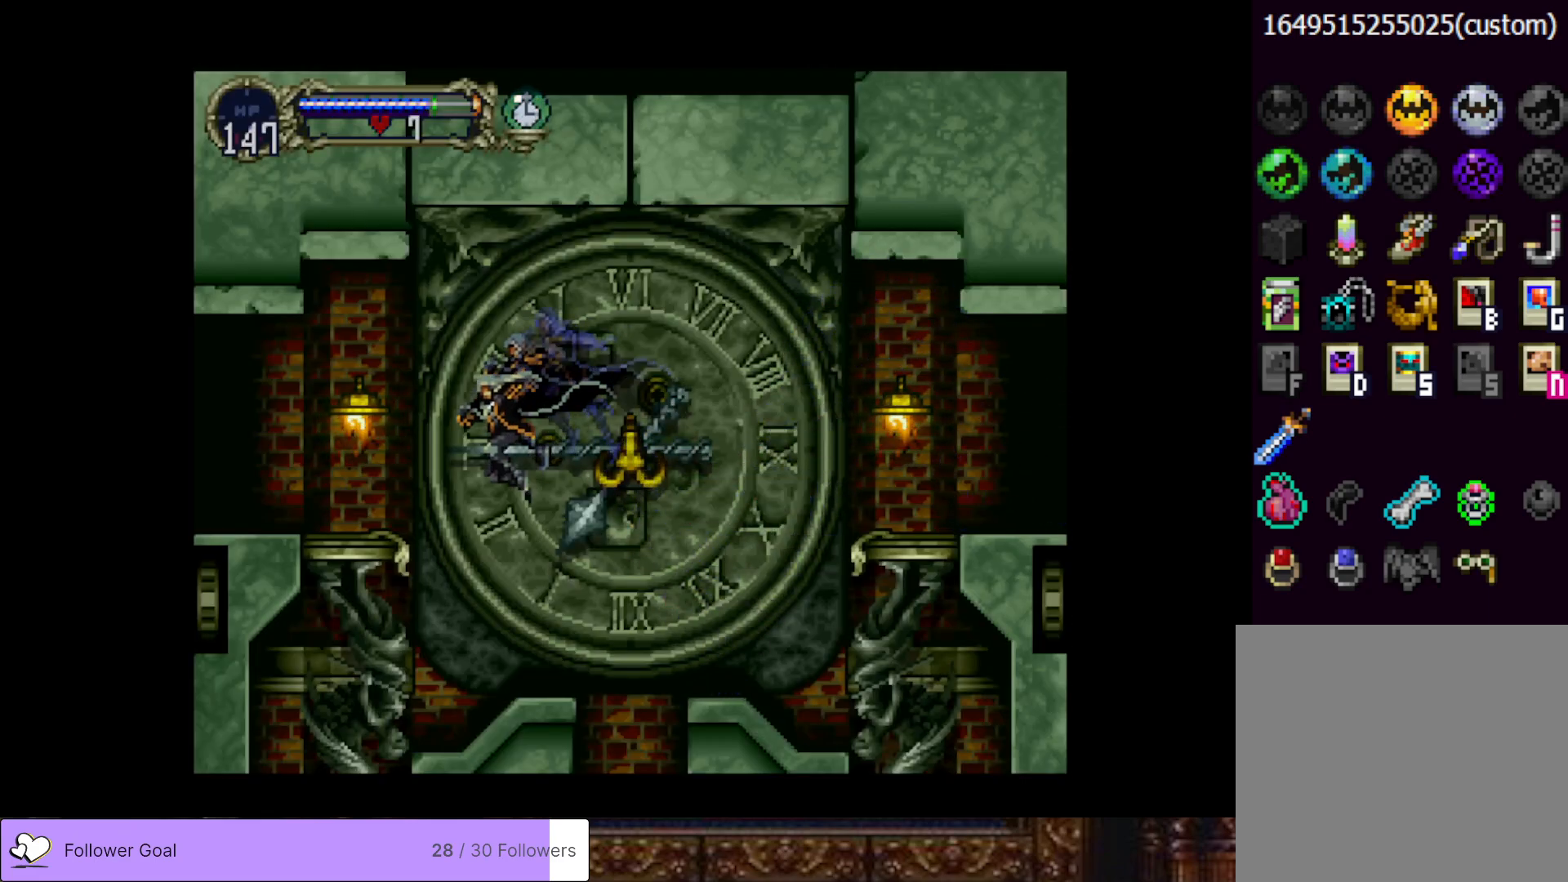
{"buttons": ["DPAD_LEFT"], "right_stick": "center", "events": [[134, "CROSS", "up"]]}
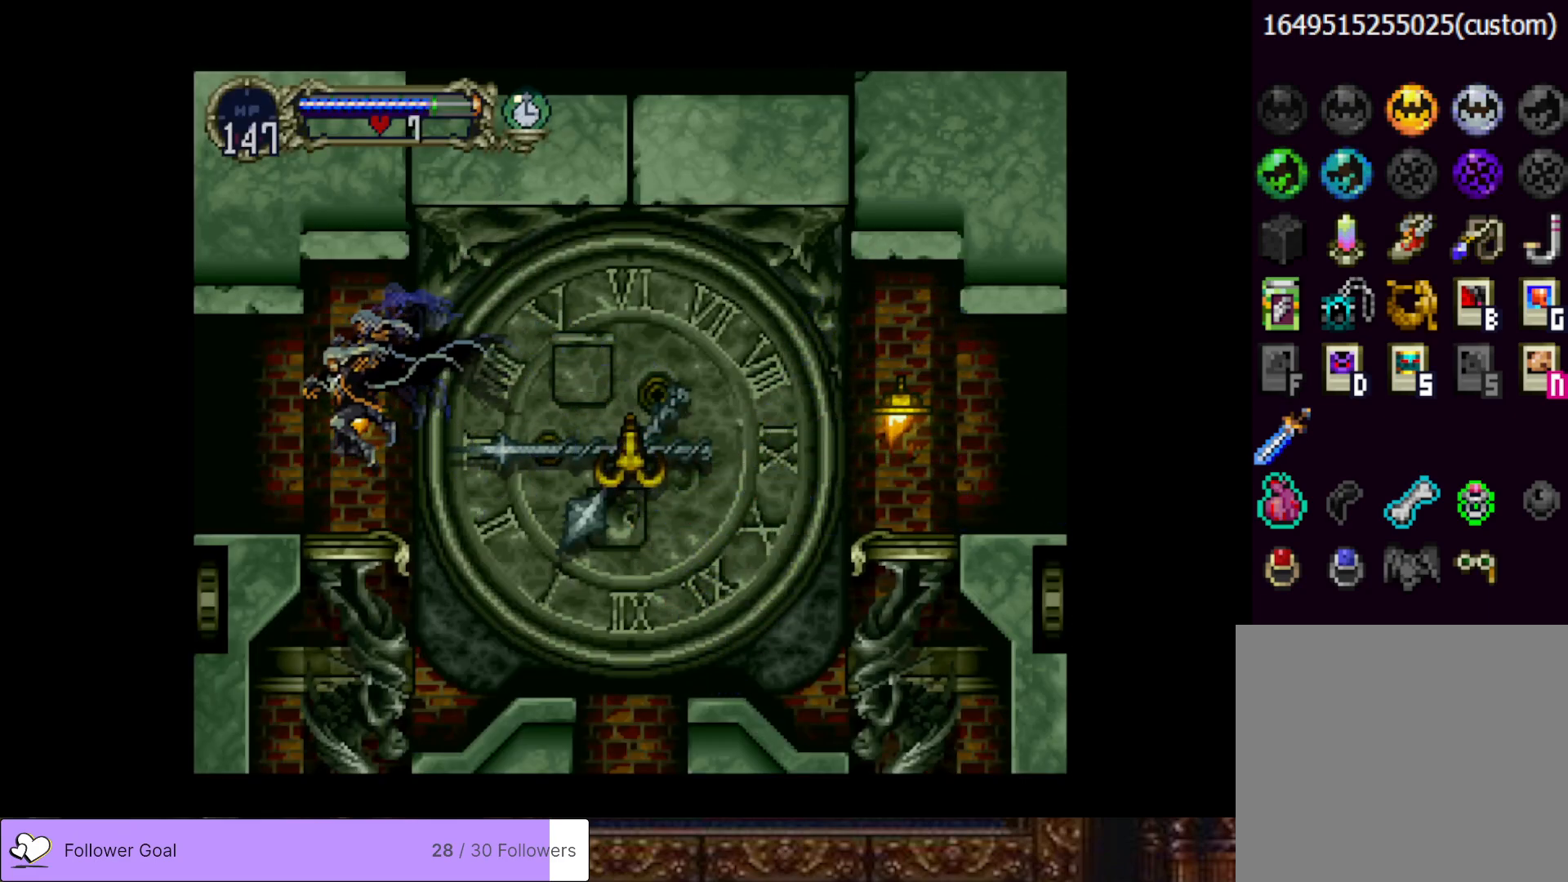
{"buttons": ["DPAD_LEFT"], "right_stick": "center", "events": []}
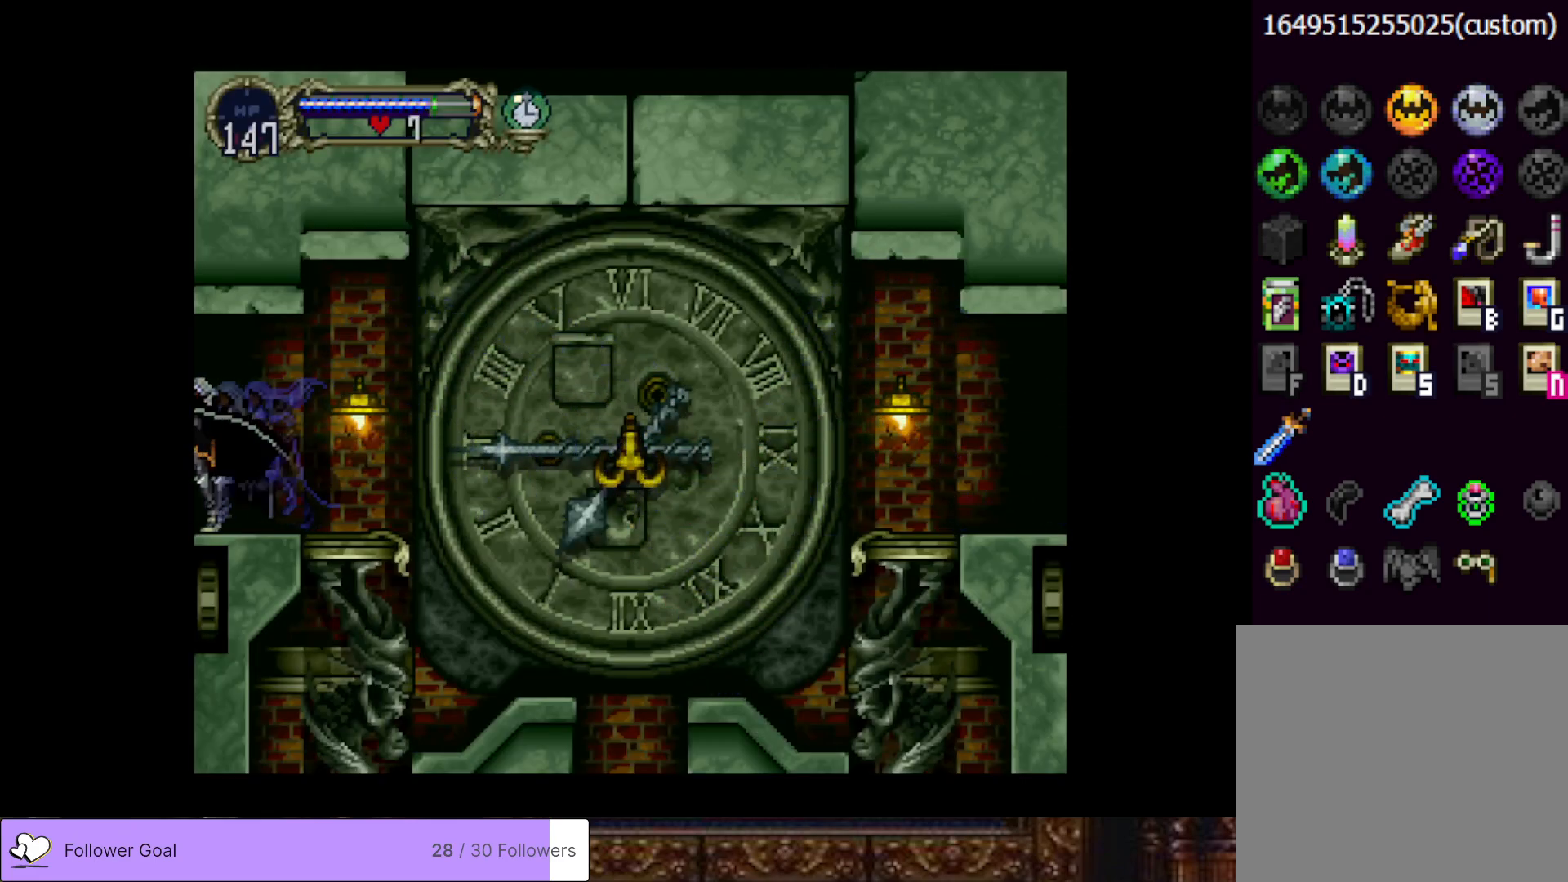
{"buttons": ["DPAD_LEFT"], "right_stick": "center", "events": []}